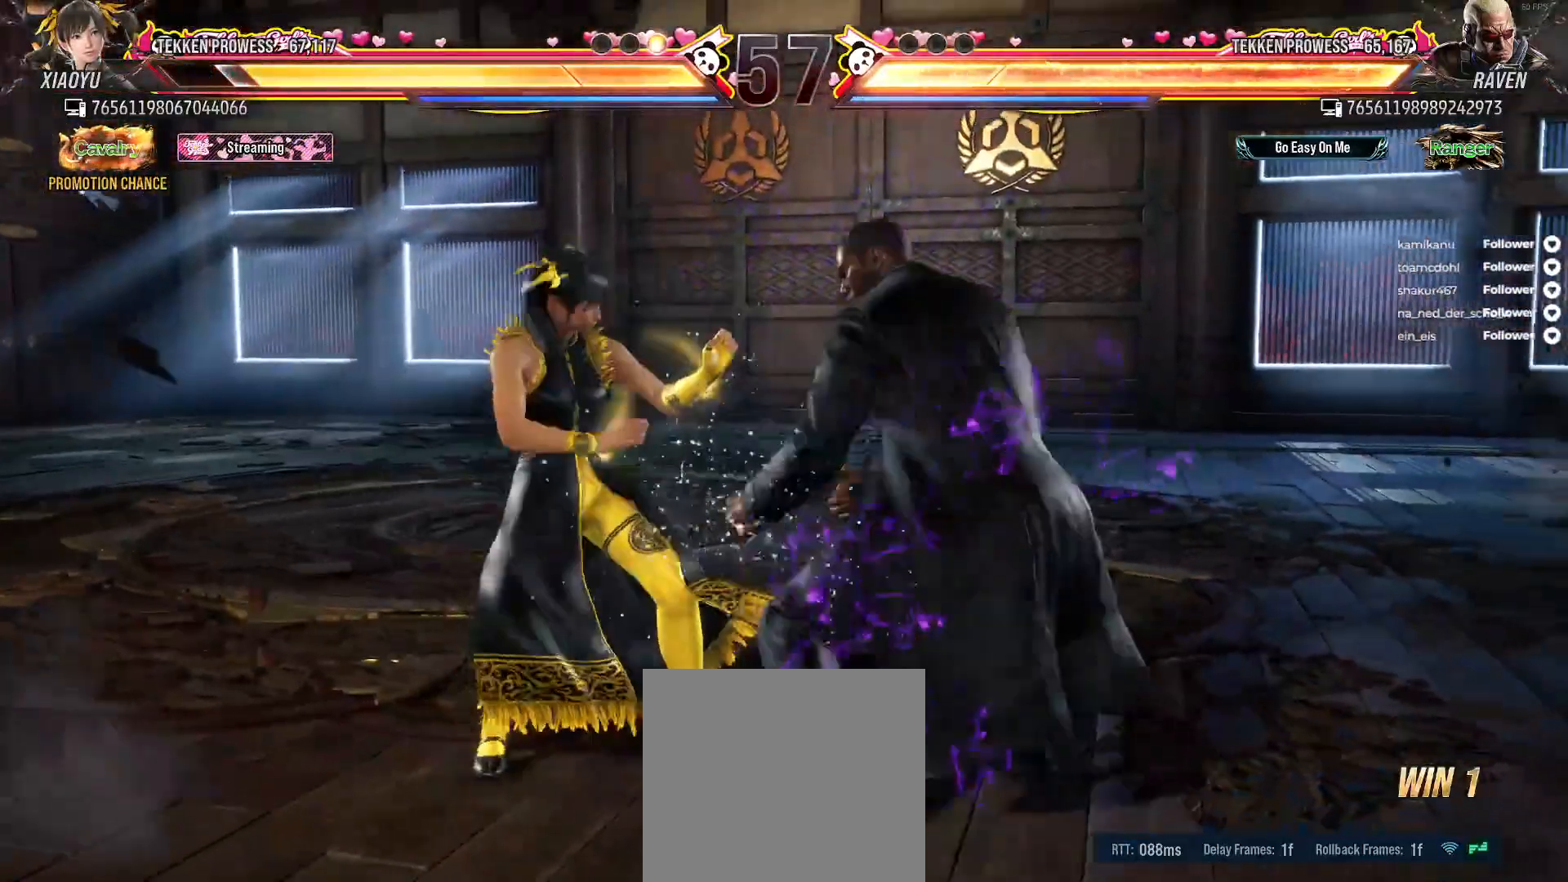
Gameplay with a controller (Xbox layout); each line is a JSON object with the inputs held at the frame after it. "events" lists button and stick changes between this image and that frame as [ms after this image, input, new state], when the widget could be followed in between. Not read: left_stick.
{"buttons": ["DPAD_LEFT"], "right_stick": "center", "events": [[33, "DPAD_LEFT", "down"], [100, "DPAD_LEFT", "up"], [183, "DPAD_DOWN", "down"], [183, "DPAD_LEFT", "down"], [317, "DPAD_DOWN", "up"]]}
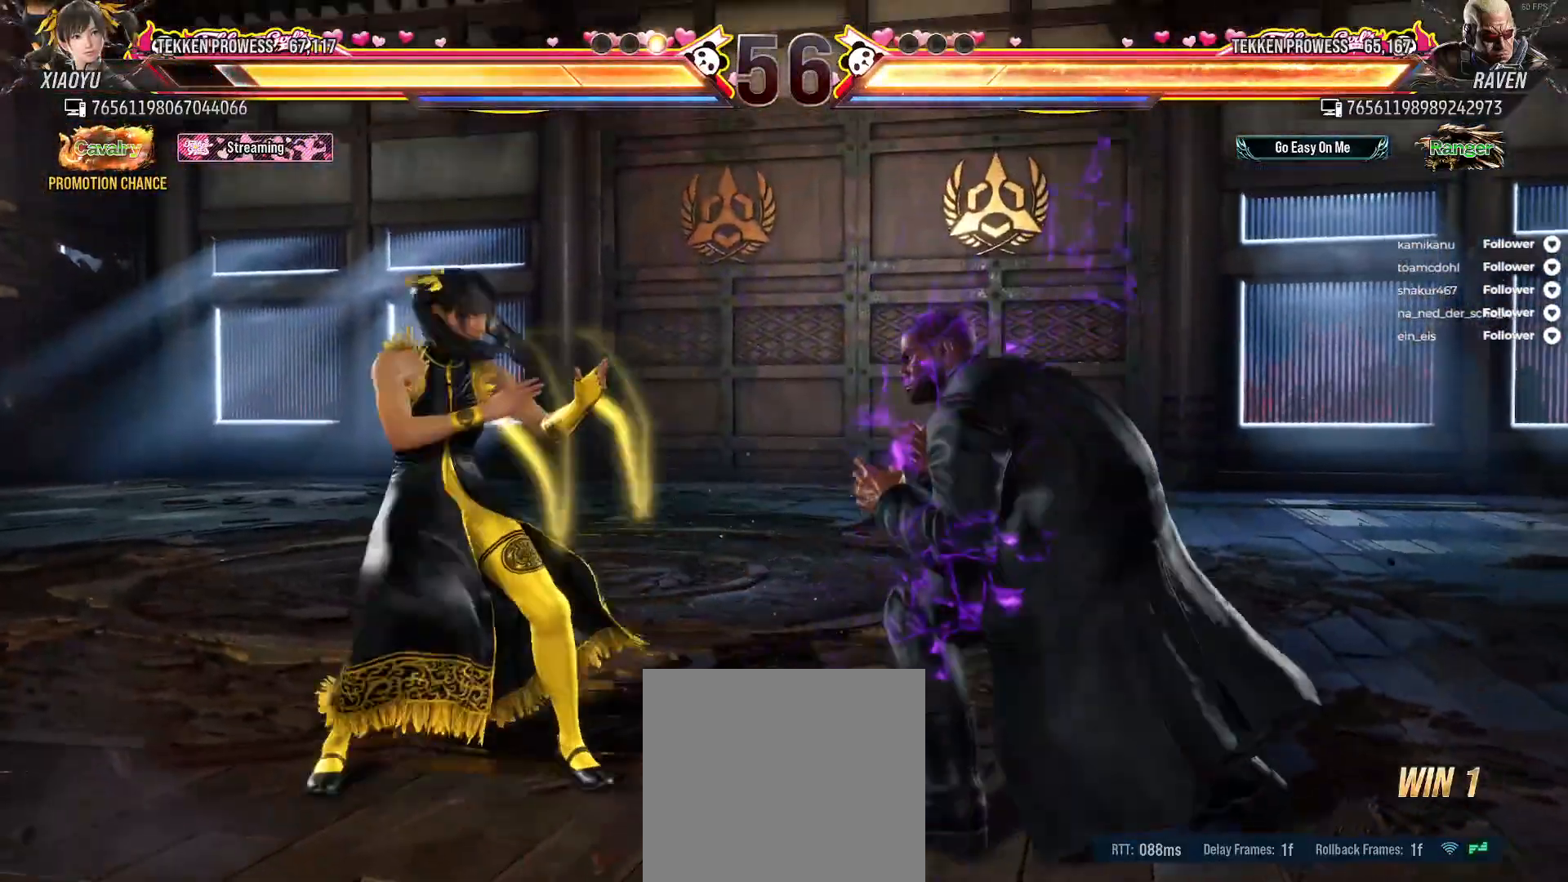
{"buttons": [], "right_stick": "center", "events": [[167, "DPAD_LEFT", "up"], [200, "DPAD_LEFT", "down"], [283, "DPAD_LEFT", "up"], [333, "DPAD_LEFT", "down"], [433, "DPAD_LEFT", "up"]]}
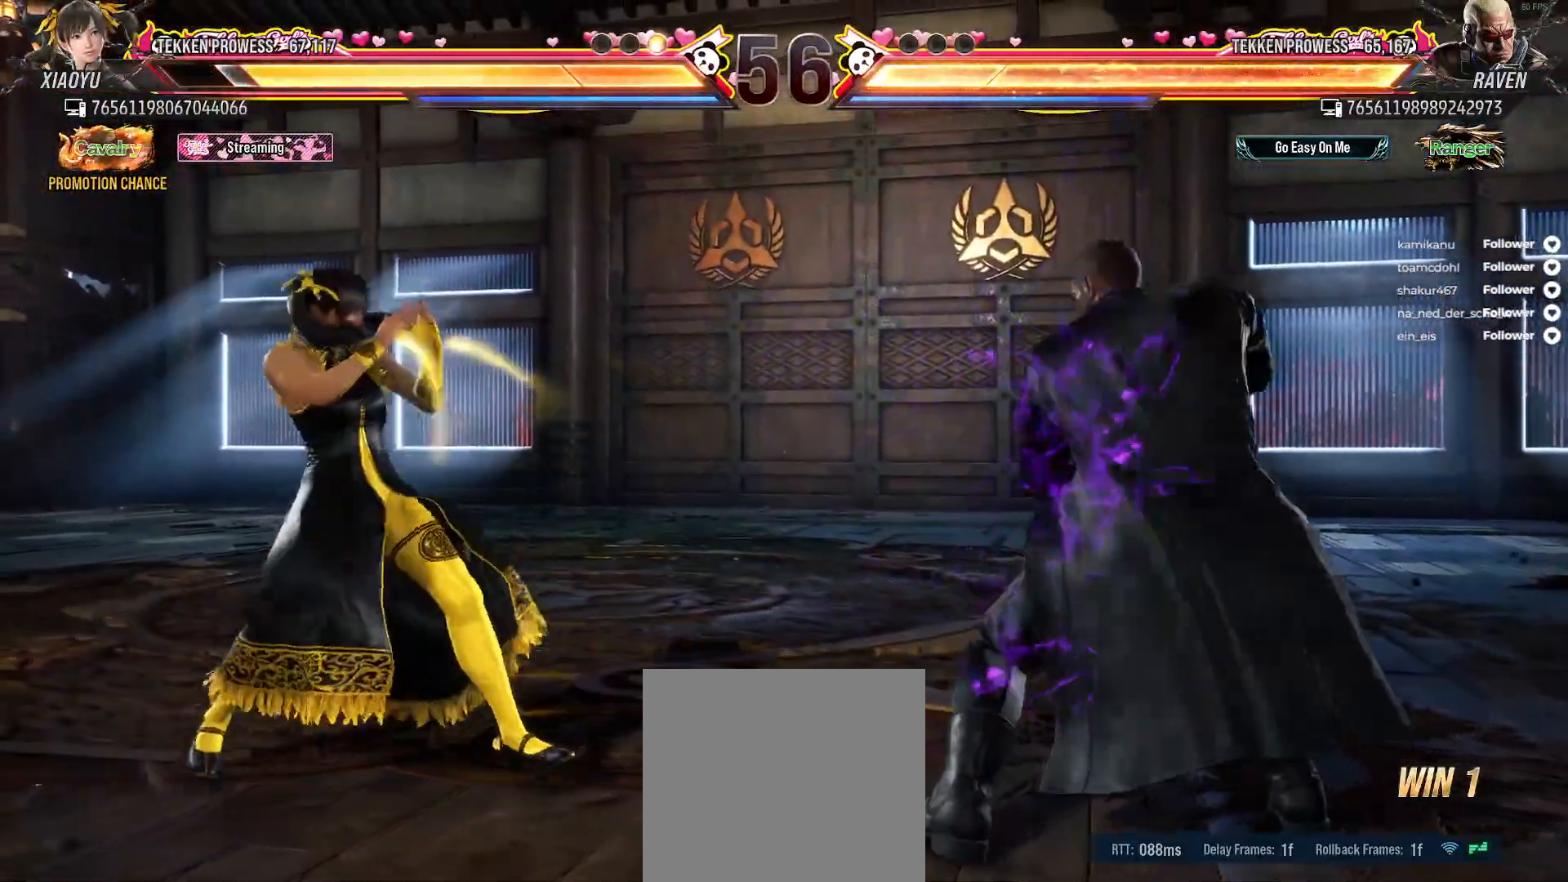
{"buttons": [], "right_stick": "center", "events": [[17, "DPAD_LEFT", "down"], [50, "DPAD_LEFT", "up"], [100, "DPAD_LEFT", "down"], [217, "DPAD_LEFT", "up"], [267, "DPAD_LEFT", "down"], [317, "DPAD_LEFT", "up"], [433, "DPAD_RIGHT", "down"], [500, "DPAD_RIGHT", "up"]]}
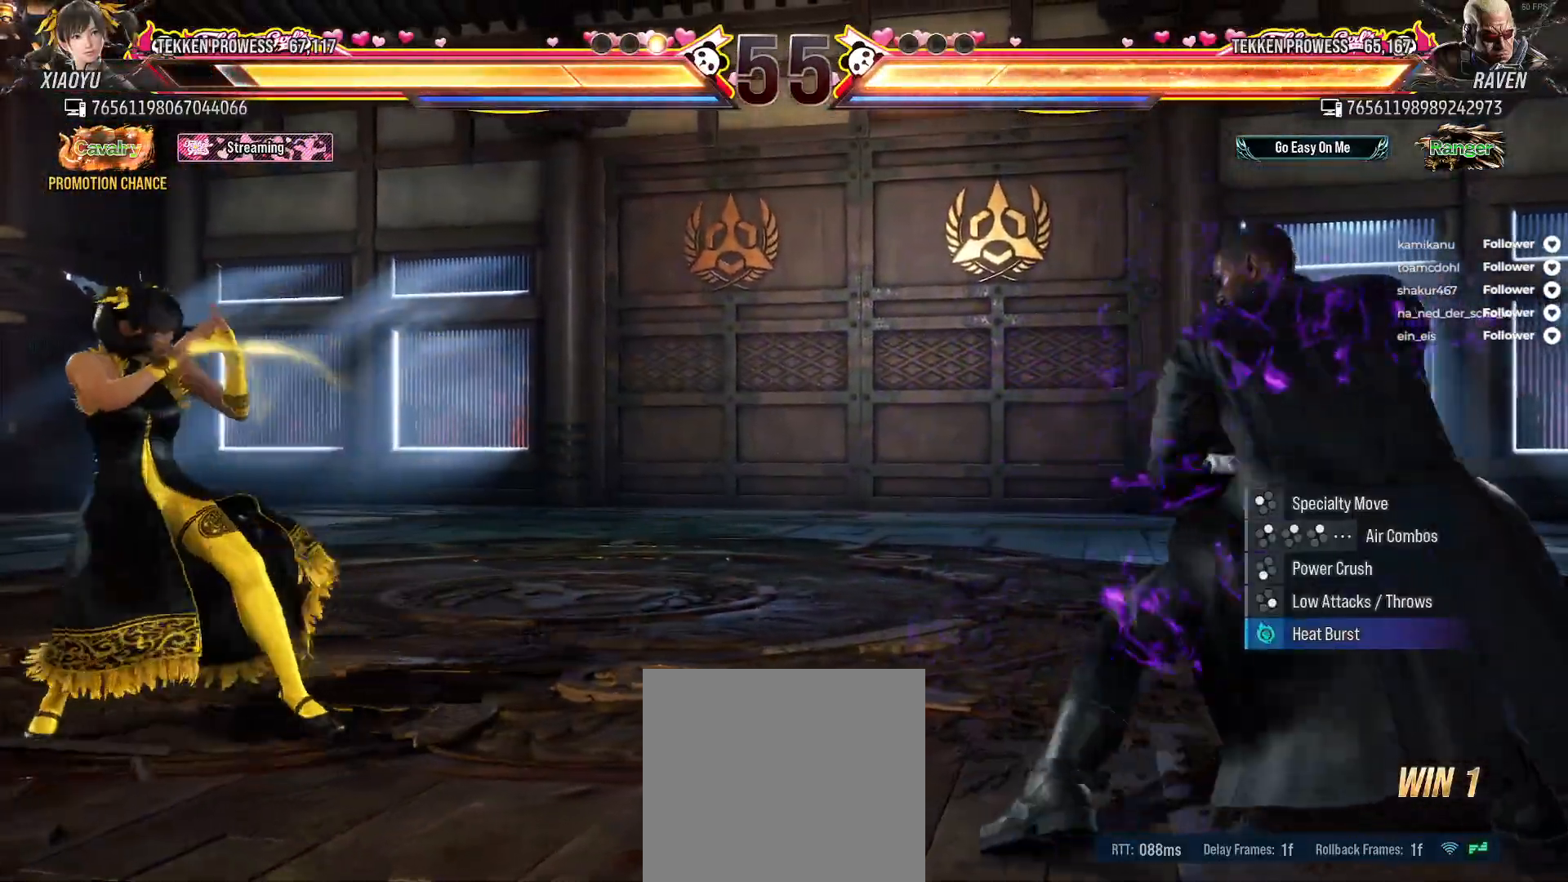
{"buttons": [], "right_stick": "center", "events": [[67, "DPAD_RIGHT", "down"], [167, "A", "down"], [233, "DPAD_RIGHT", "up"], [267, "A", "up"]]}
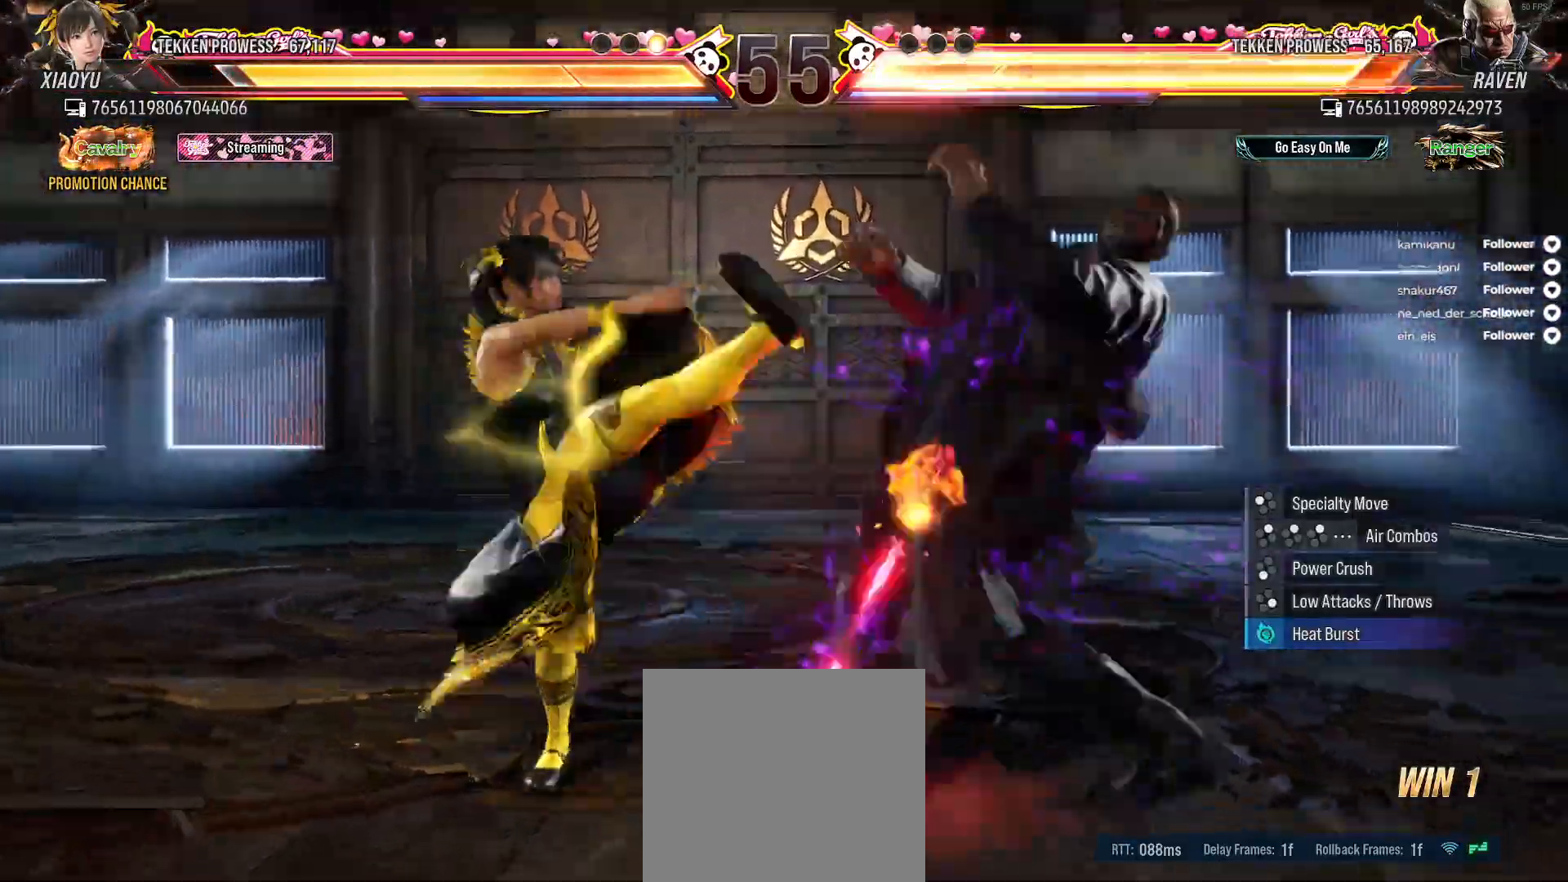
{"buttons": ["DPAD_RIGHT"], "right_stick": "center", "events": [[183, "DPAD_LEFT", "down"], [250, "DPAD_LEFT", "up"], [350, "DPAD_RIGHT", "down"], [433, "DPAD_RIGHT", "up"], [500, "DPAD_RIGHT", "down"]]}
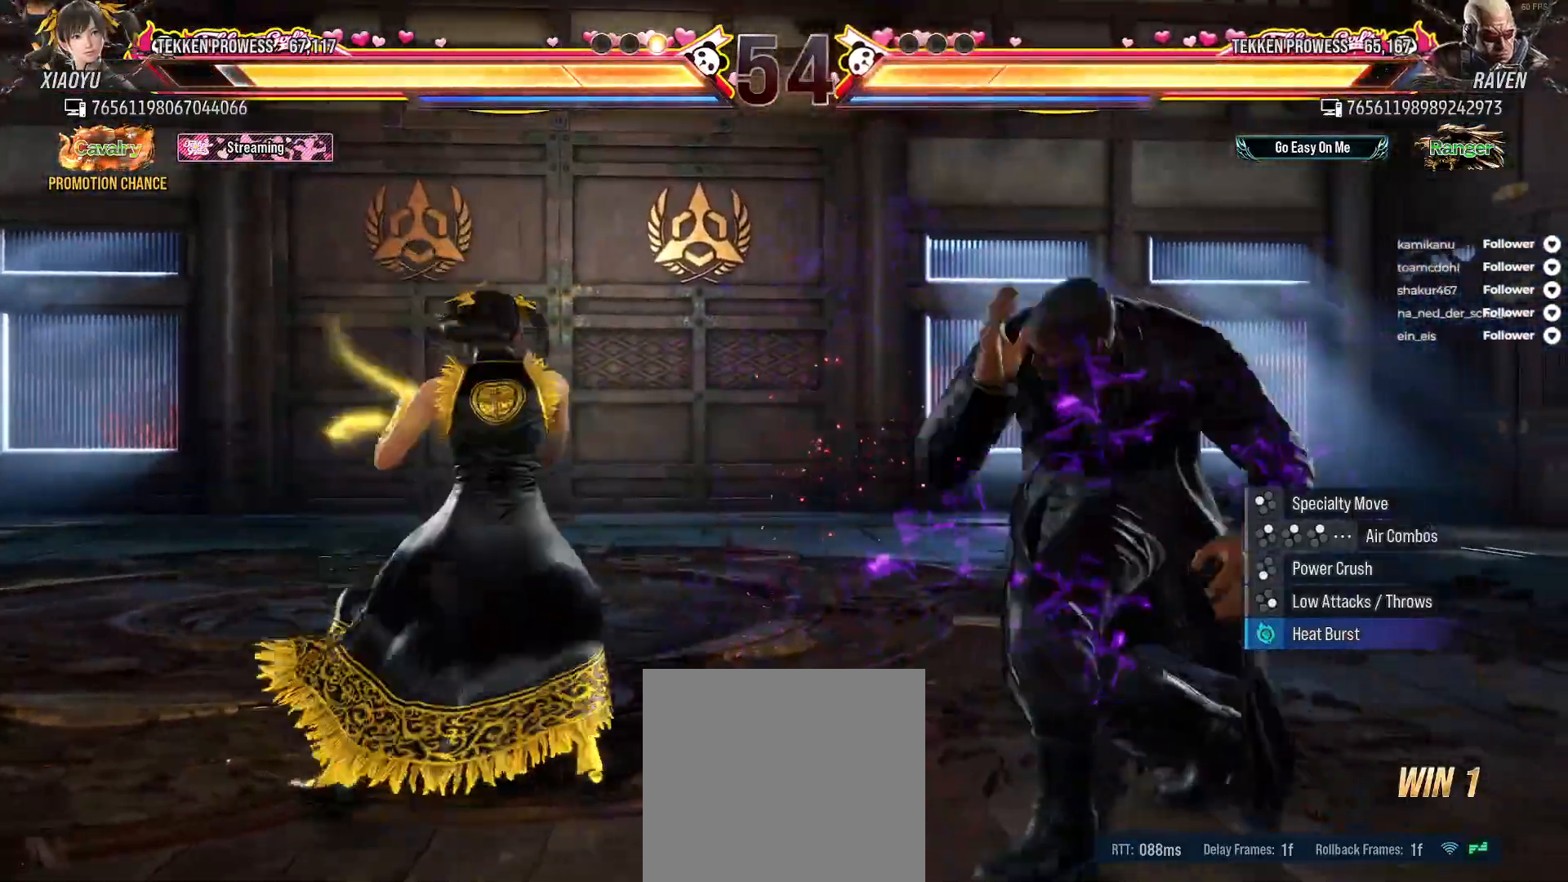
{"buttons": ["DPAD_RIGHT"], "right_stick": "center", "events": [[50, "DPAD_DOWN", "down"], [83, "A", "down"], [183, "A", "up"], [250, "DPAD_DOWN", "up"], [250, "DPAD_RIGHT", "up"], [500, "DPAD_RIGHT", "down"]]}
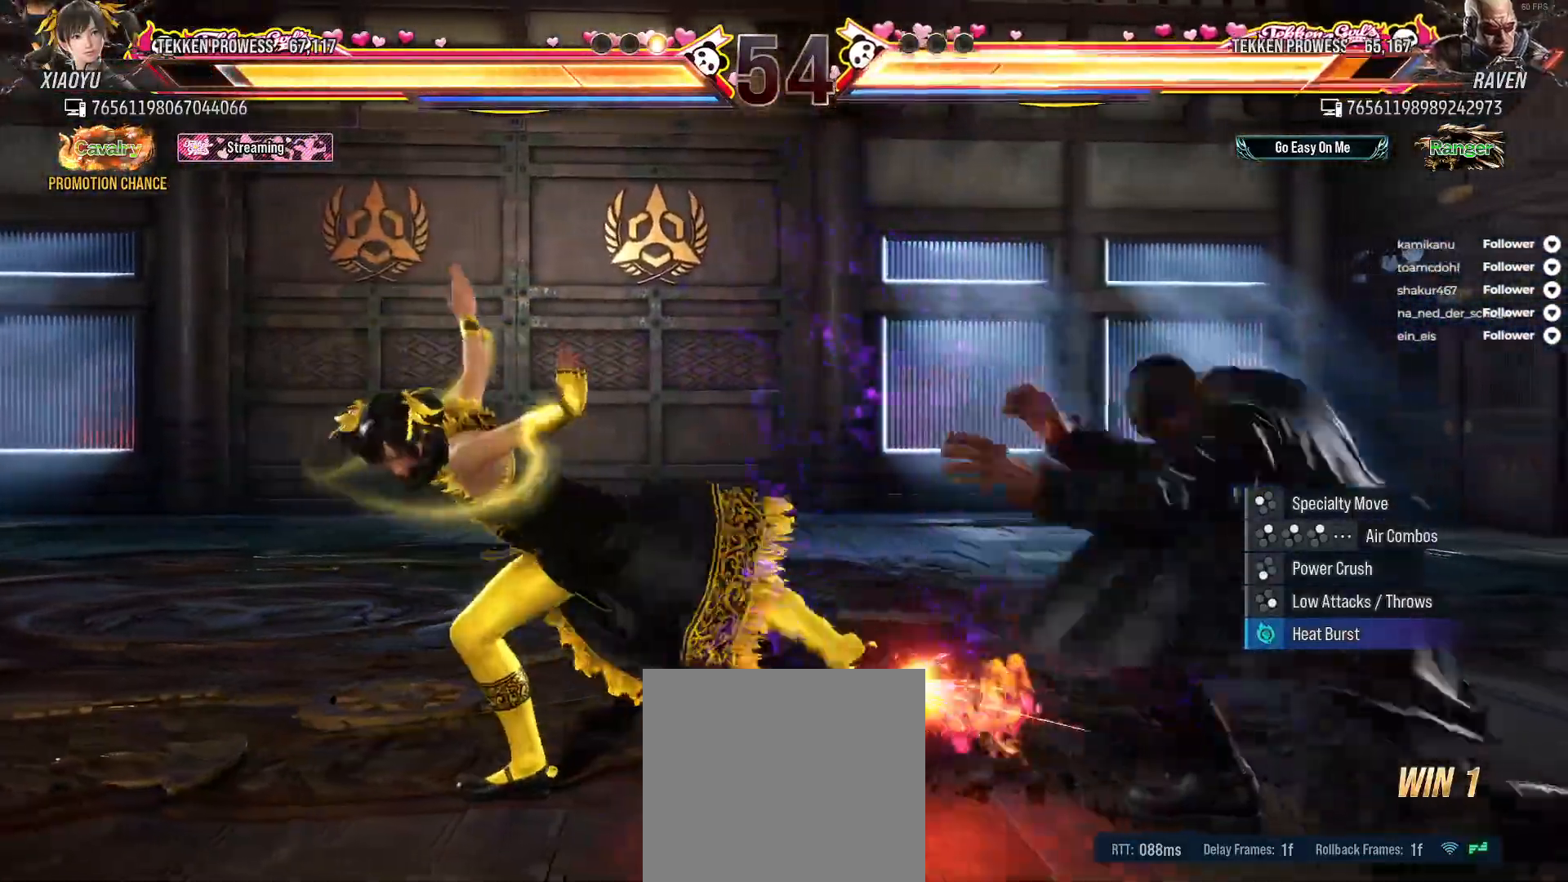
{"buttons": [], "right_stick": "center", "events": [[100, "DPAD_RIGHT", "up"], [200, "DPAD_RIGHT", "down"], [250, "DPAD_RIGHT", "up"], [400, "DPAD_LEFT", "down"], [500, "DPAD_LEFT", "up"]]}
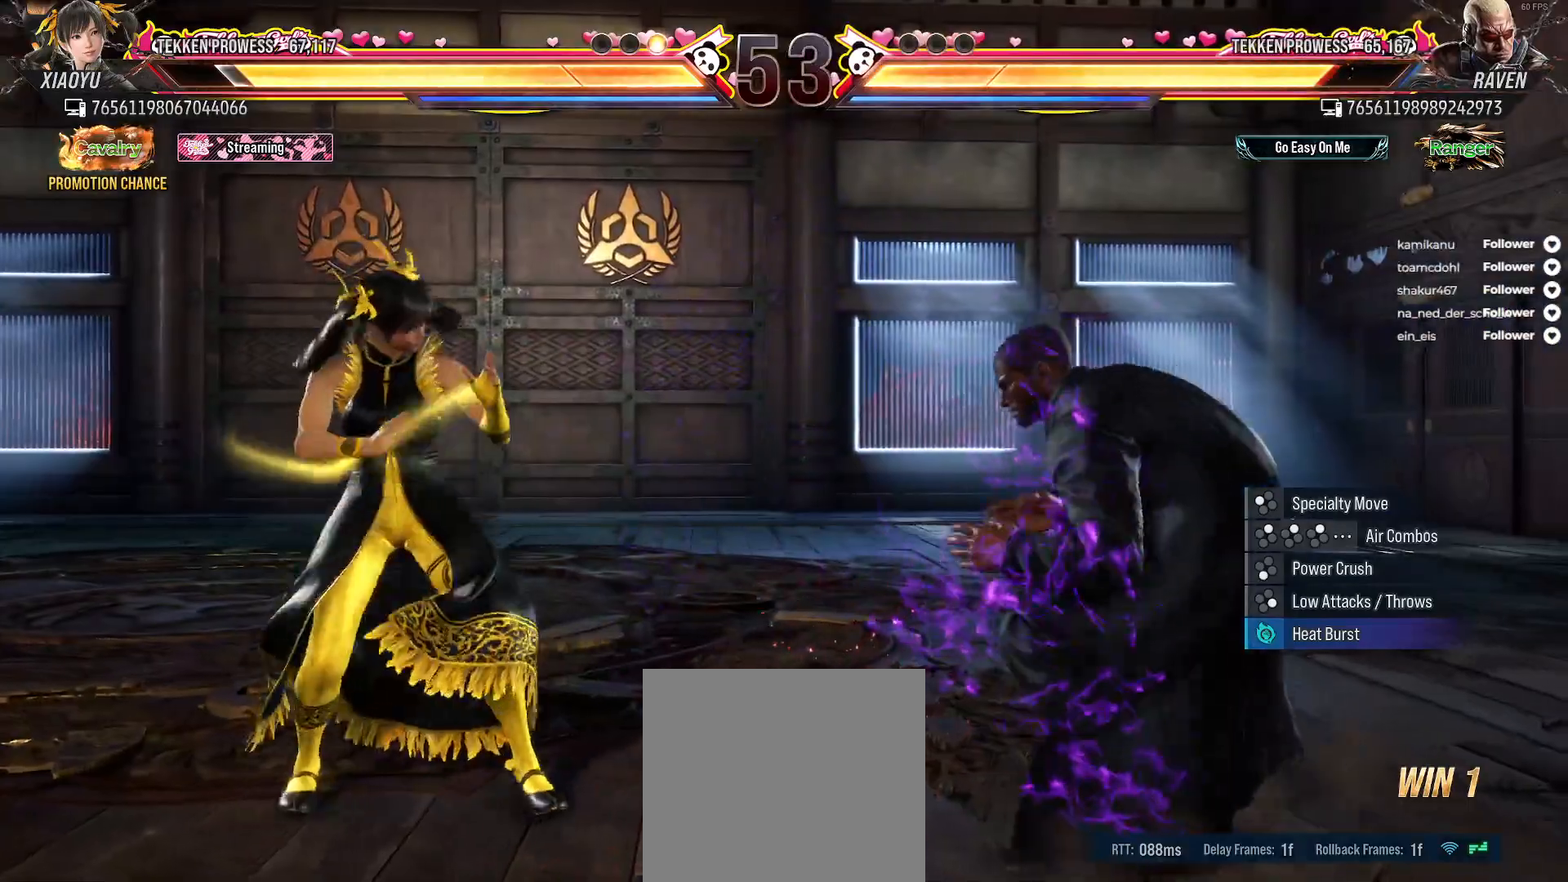
{"buttons": ["DPAD_LEFT"], "right_stick": "center", "events": [[83, "DPAD_LEFT", "down"], [133, "DPAD_LEFT", "up"], [167, "DPAD_LEFT", "down"], [250, "DPAD_DOWN", "down"], [283, "DPAD_LEFT", "up"], [367, "DPAD_DOWN", "up"], [417, "DPAD_LEFT", "down"]]}
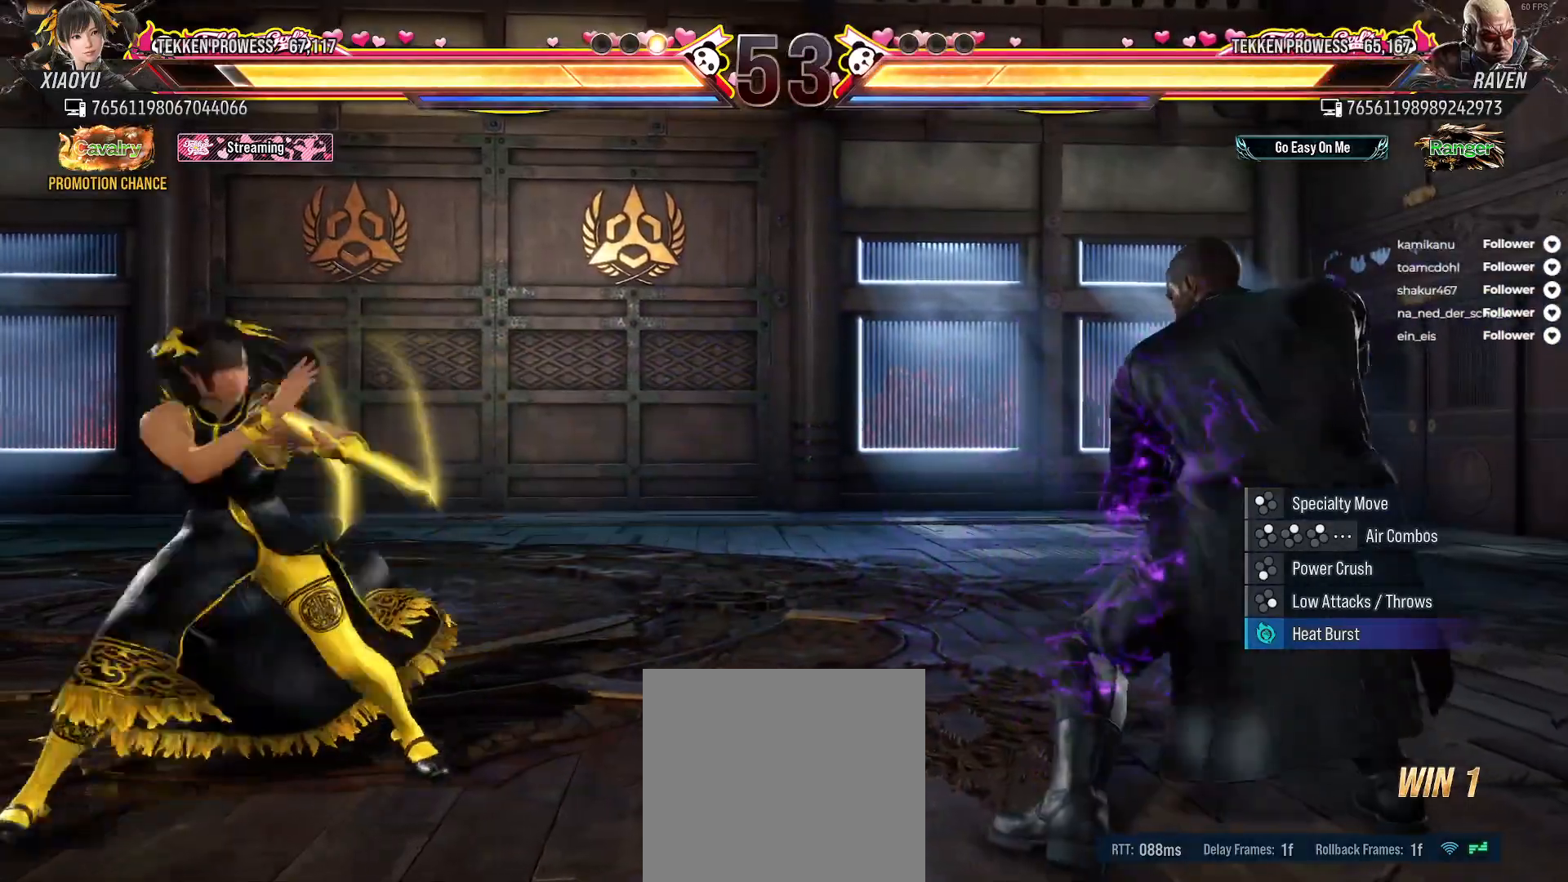
{"buttons": [], "right_stick": "center", "events": [[17, "DPAD_LEFT", "up"], [83, "DPAD_LEFT", "down"], [167, "DPAD_LEFT", "up"], [217, "DPAD_LEFT", "down"], [300, "DPAD_LEFT", "up"], [350, "DPAD_LEFT", "down"], [450, "DPAD_LEFT", "up"]]}
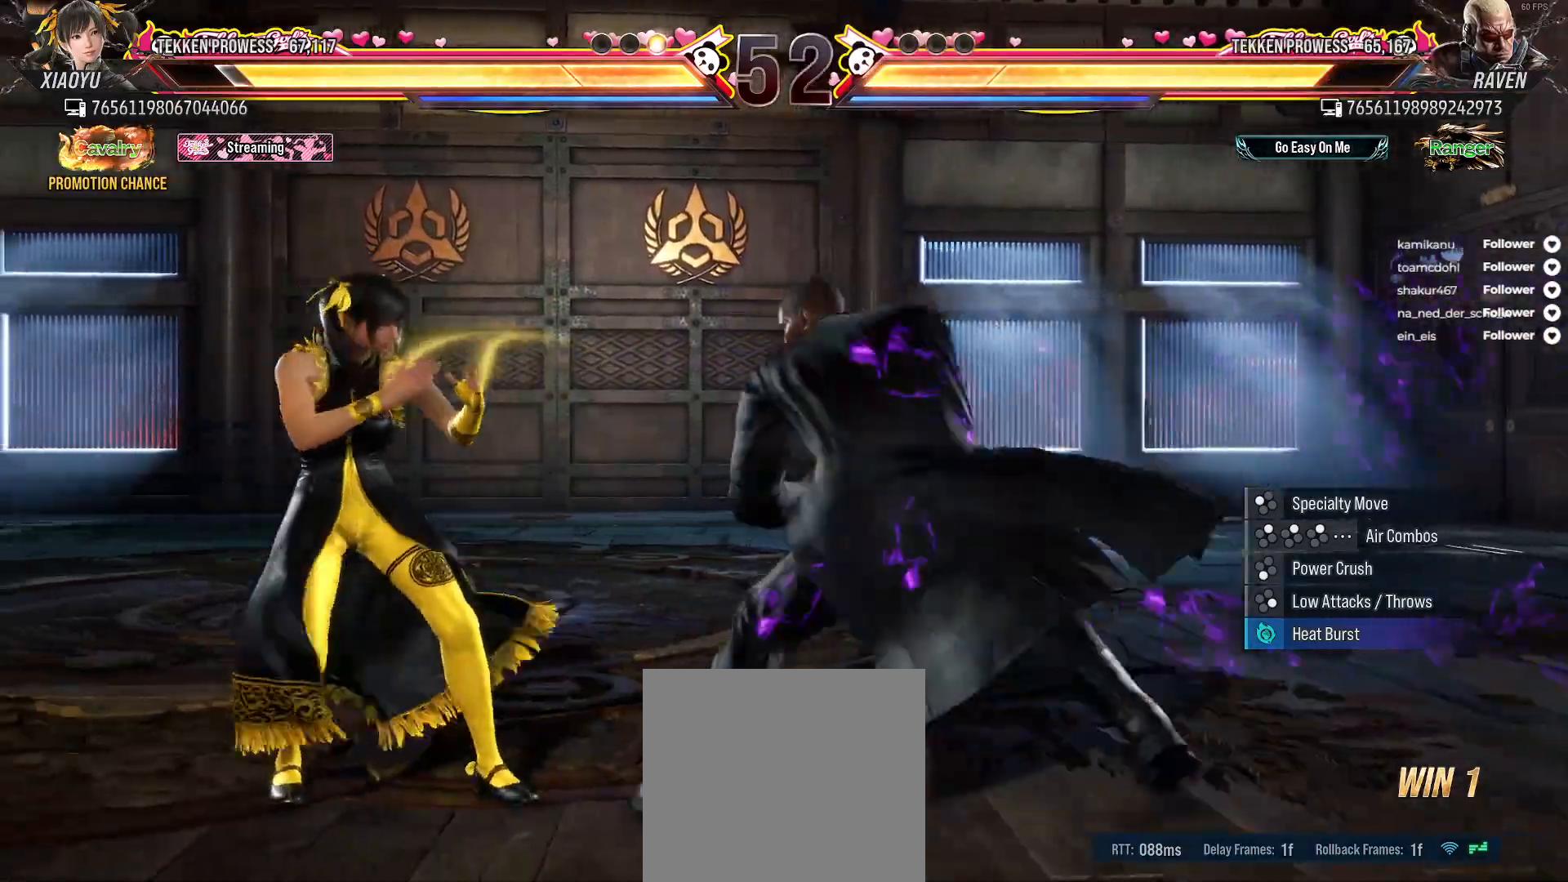
{"buttons": ["DPAD_LEFT"], "right_stick": "center", "events": [[17, "DPAD_LEFT", "down"]]}
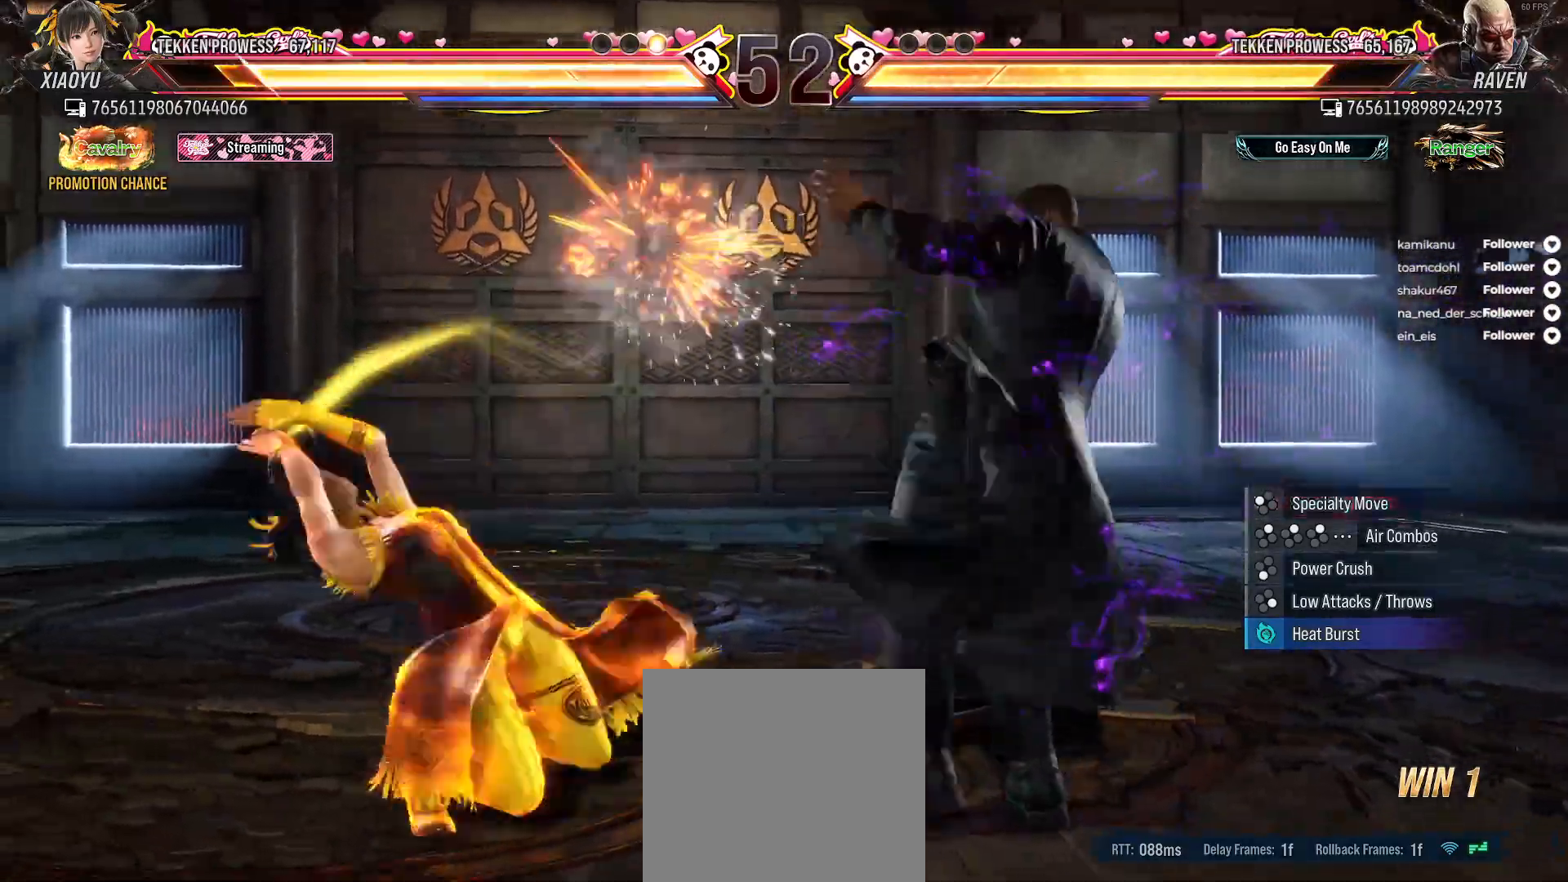
{"buttons": ["DPAD_LEFT"], "right_stick": "center", "events": [[217, "DPAD_LEFT", "up"], [300, "DPAD_LEFT", "down"], [383, "DPAD_LEFT", "up"], [450, "DPAD_LEFT", "down"]]}
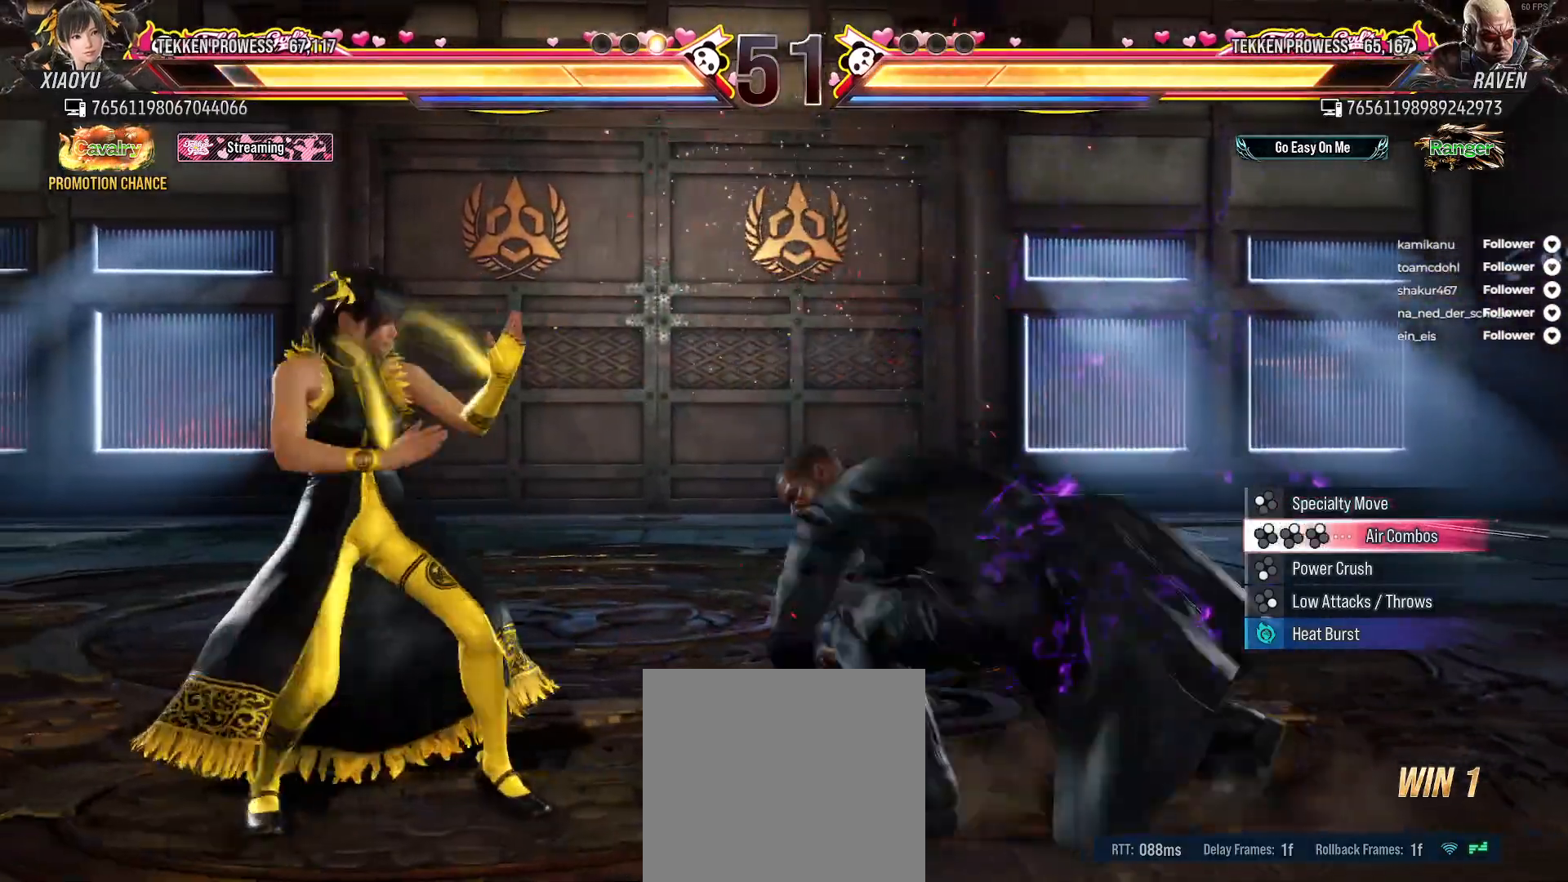
{"buttons": ["DPAD_LEFT"], "right_stick": "center", "events": [[17, "DPAD_LEFT", "up"], [83, "DPAD_LEFT", "down"], [117, "DPAD_DOWN", "down"], [233, "DPAD_DOWN", "up"]]}
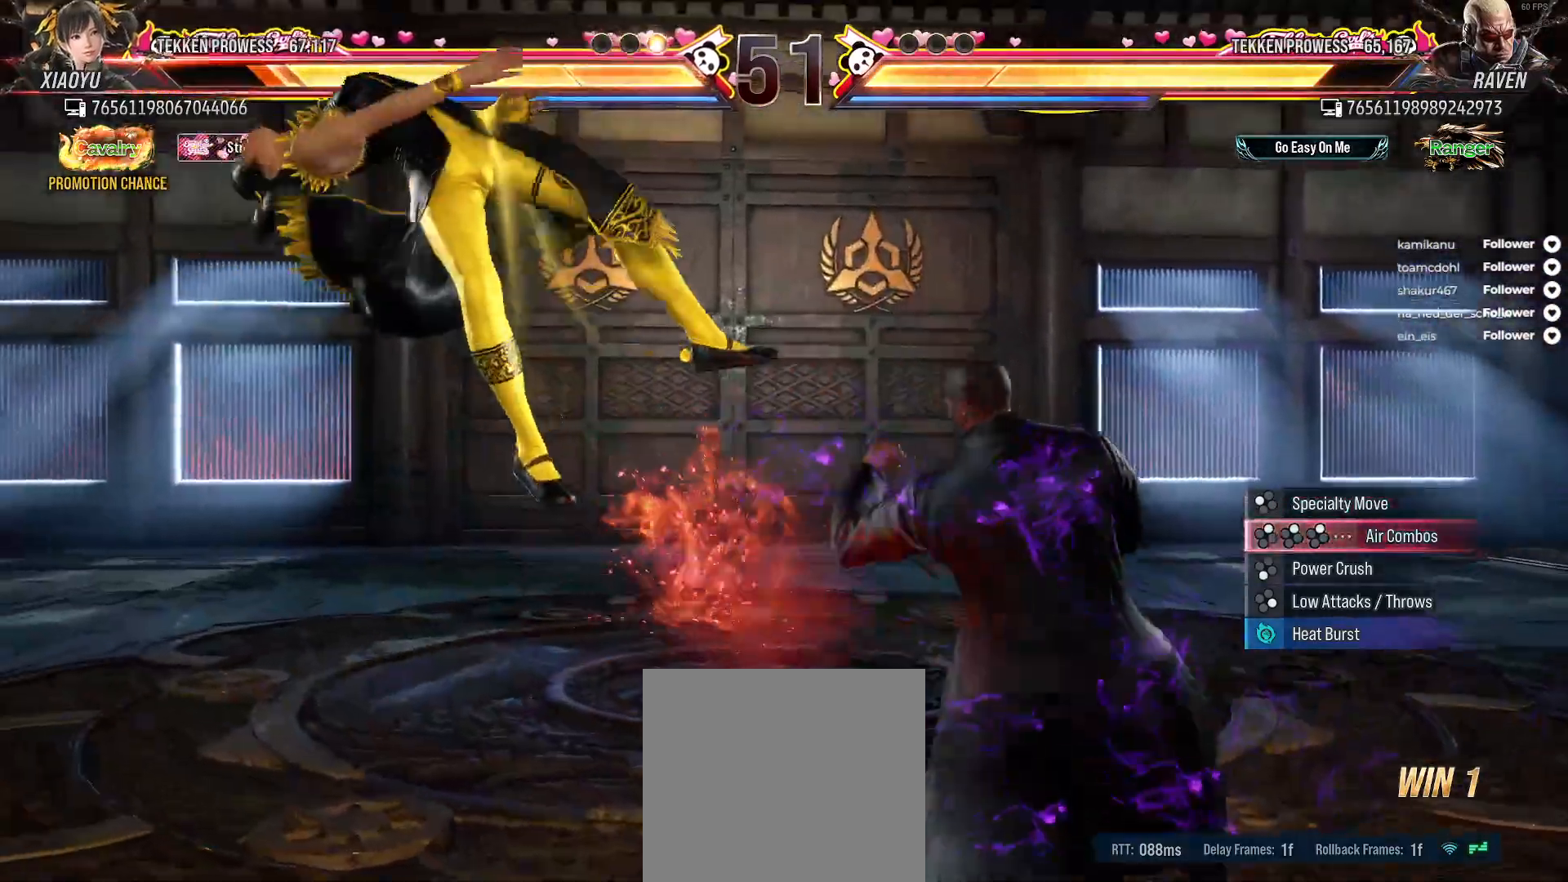
{"buttons": ["X"], "right_stick": "center", "events": [[267, "X", "down"], [367, "X", "up"], [383, "DPAD_LEFT", "up"], [450, "X", "down"]]}
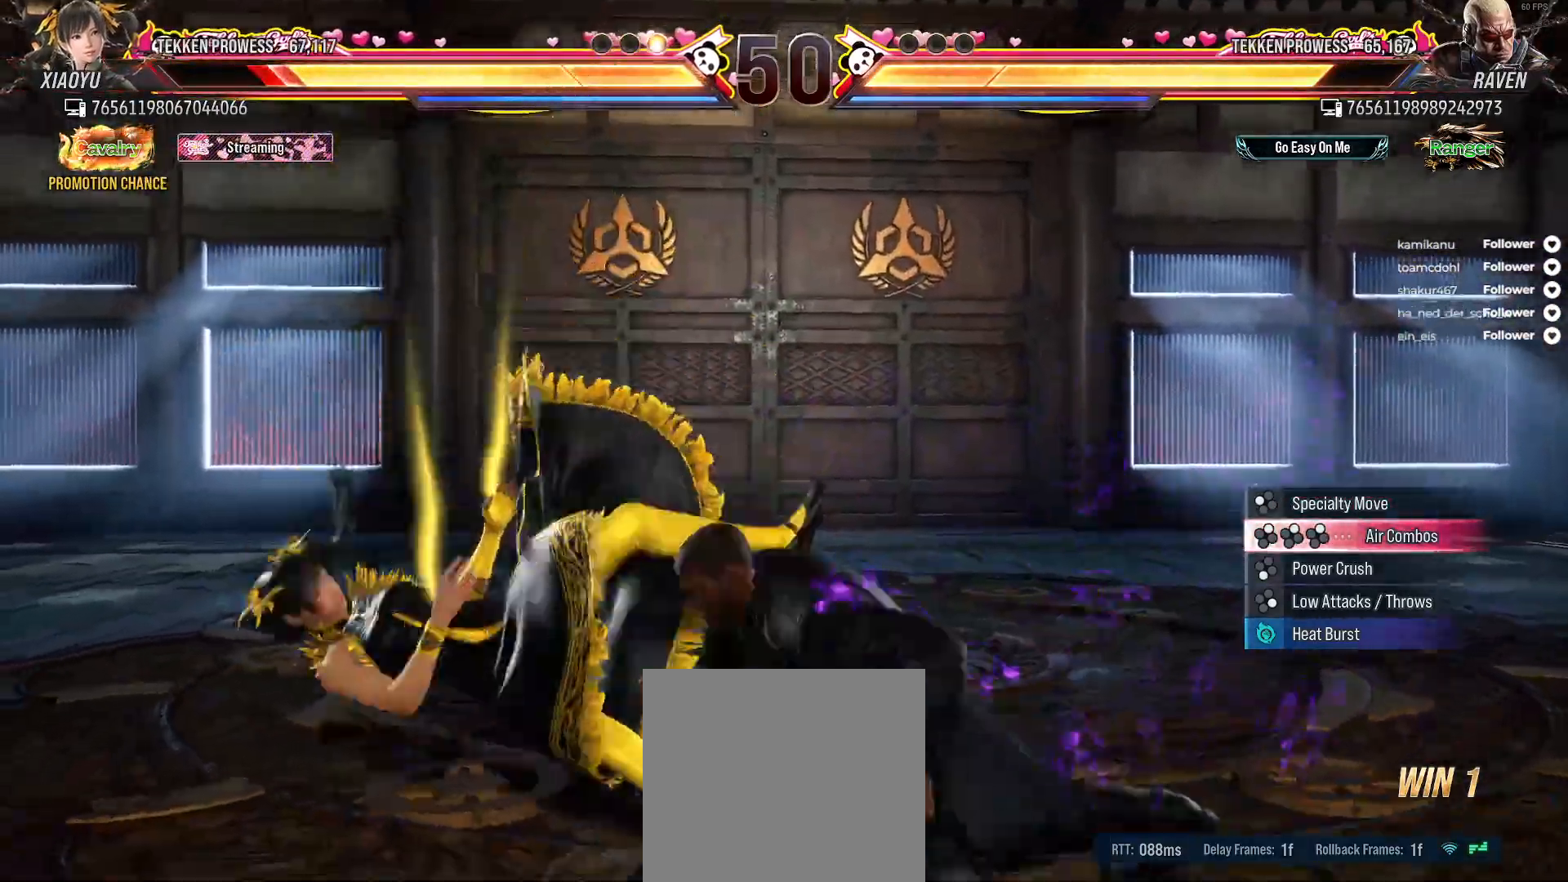
{"buttons": [], "right_stick": "center", "events": [[50, "X", "up"], [100, "X", "down"], [167, "X", "up"], [267, "X", "down"], [333, "X", "up"], [417, "X", "down"], [483, "X", "up"]]}
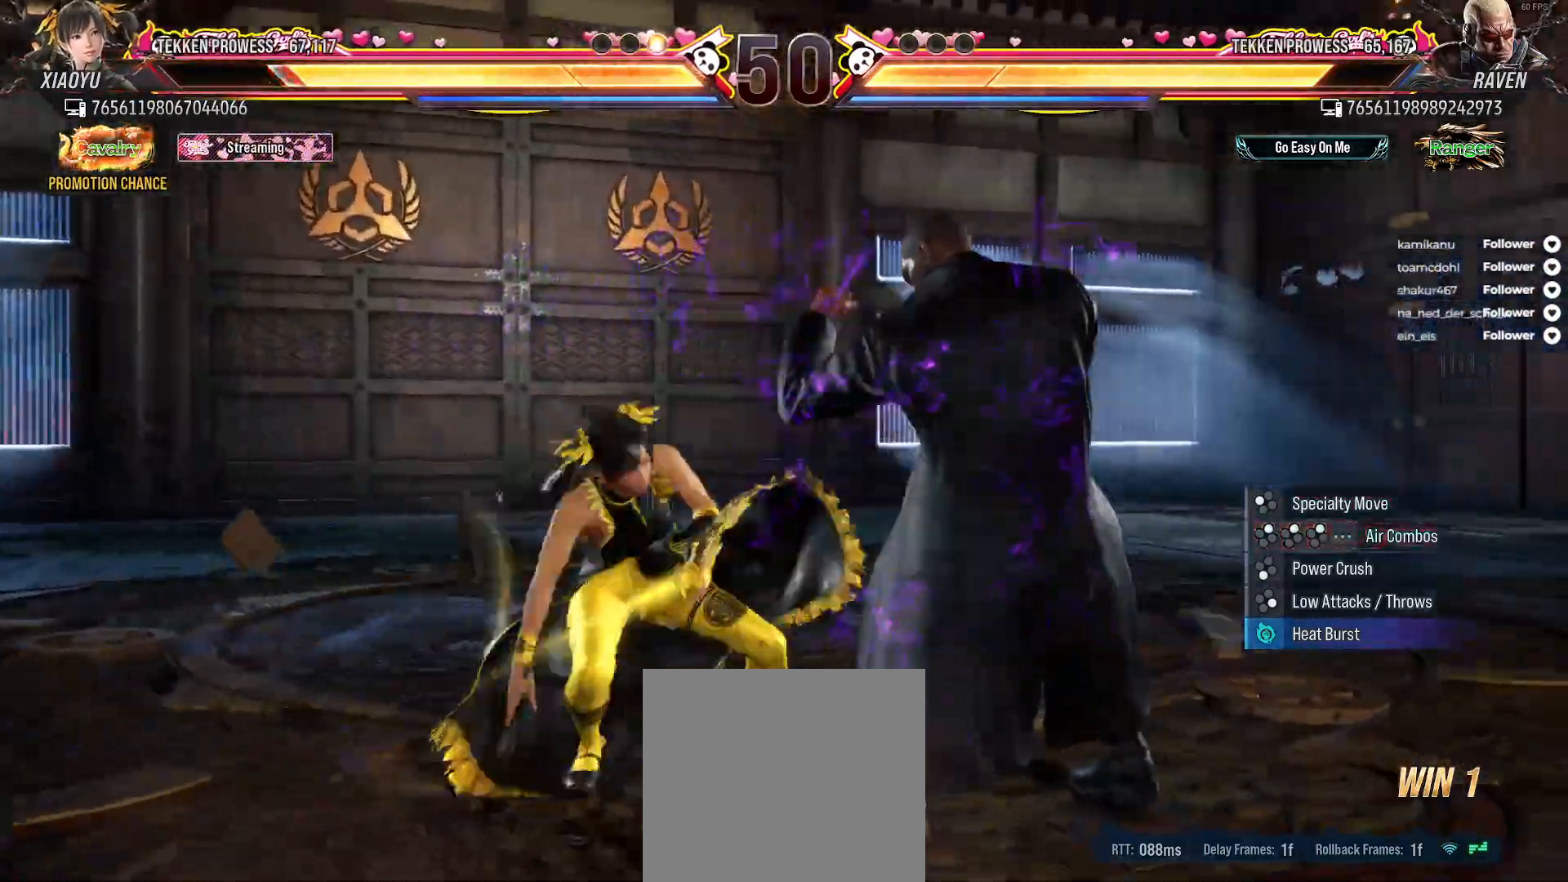
{"buttons": ["DPAD_RIGHT"], "right_stick": "center", "events": [[67, "X", "down"], [117, "X", "up"], [133, "DPAD_LEFT", "down"], [233, "DPAD_LEFT", "up"], [283, "DPAD_LEFT", "down"], [367, "DPAD_LEFT", "up"], [500, "DPAD_RIGHT", "down"]]}
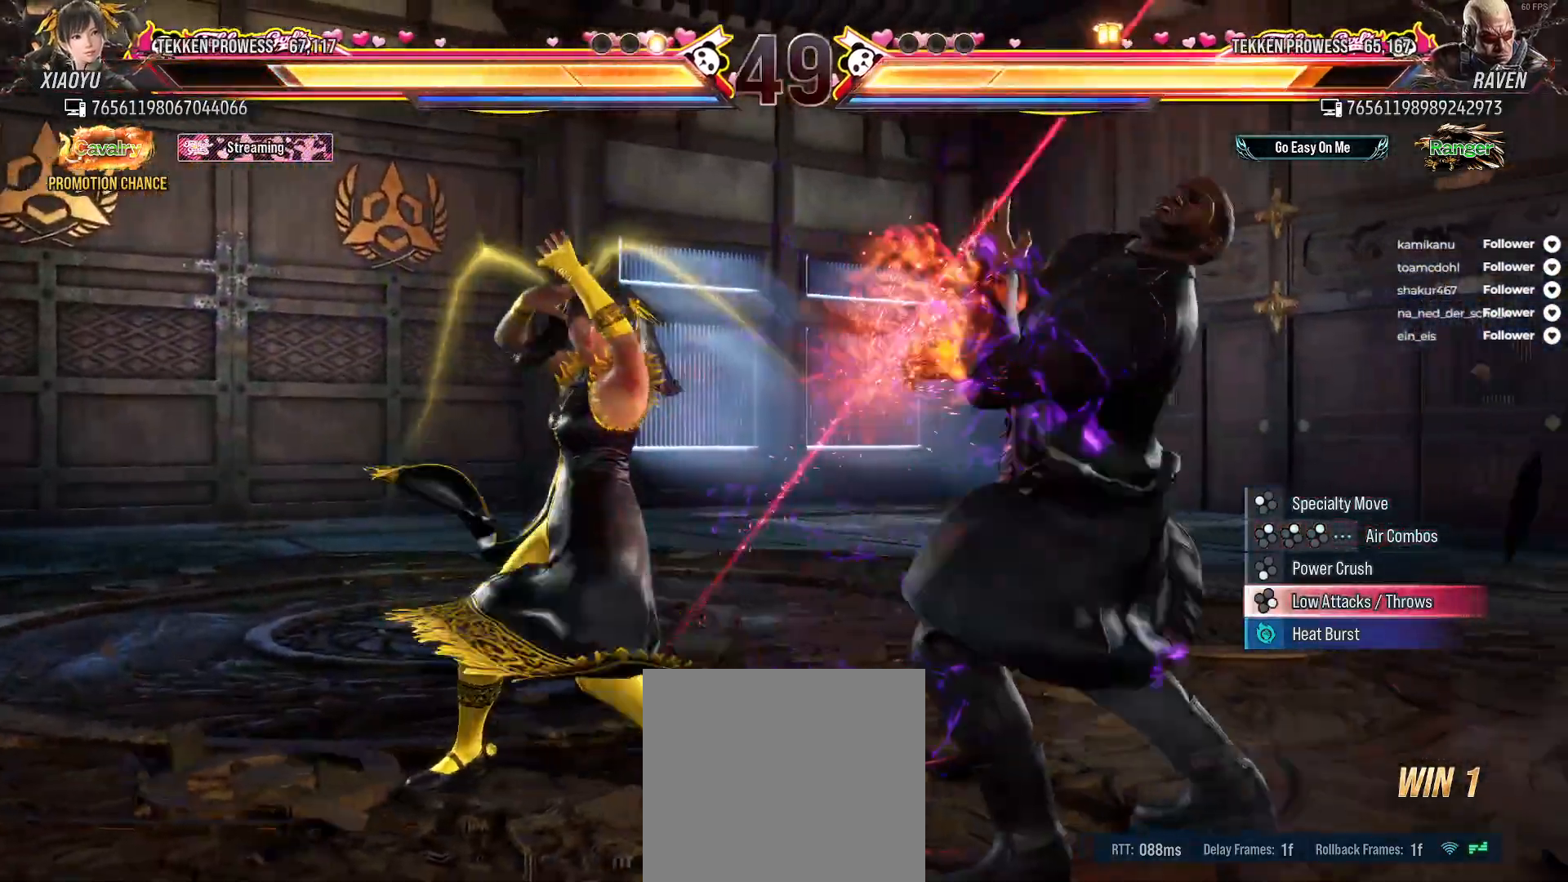
{"buttons": ["DPAD_DOWN", "DPAD_RIGHT"], "right_stick": "center", "events": [[117, "DPAD_RIGHT", "up"], [167, "DPAD_DOWN", "down"], [183, "DPAD_RIGHT", "down"], [233, "A", "down"], [300, "A", "up"], [367, "A", "down"], [433, "A", "up"]]}
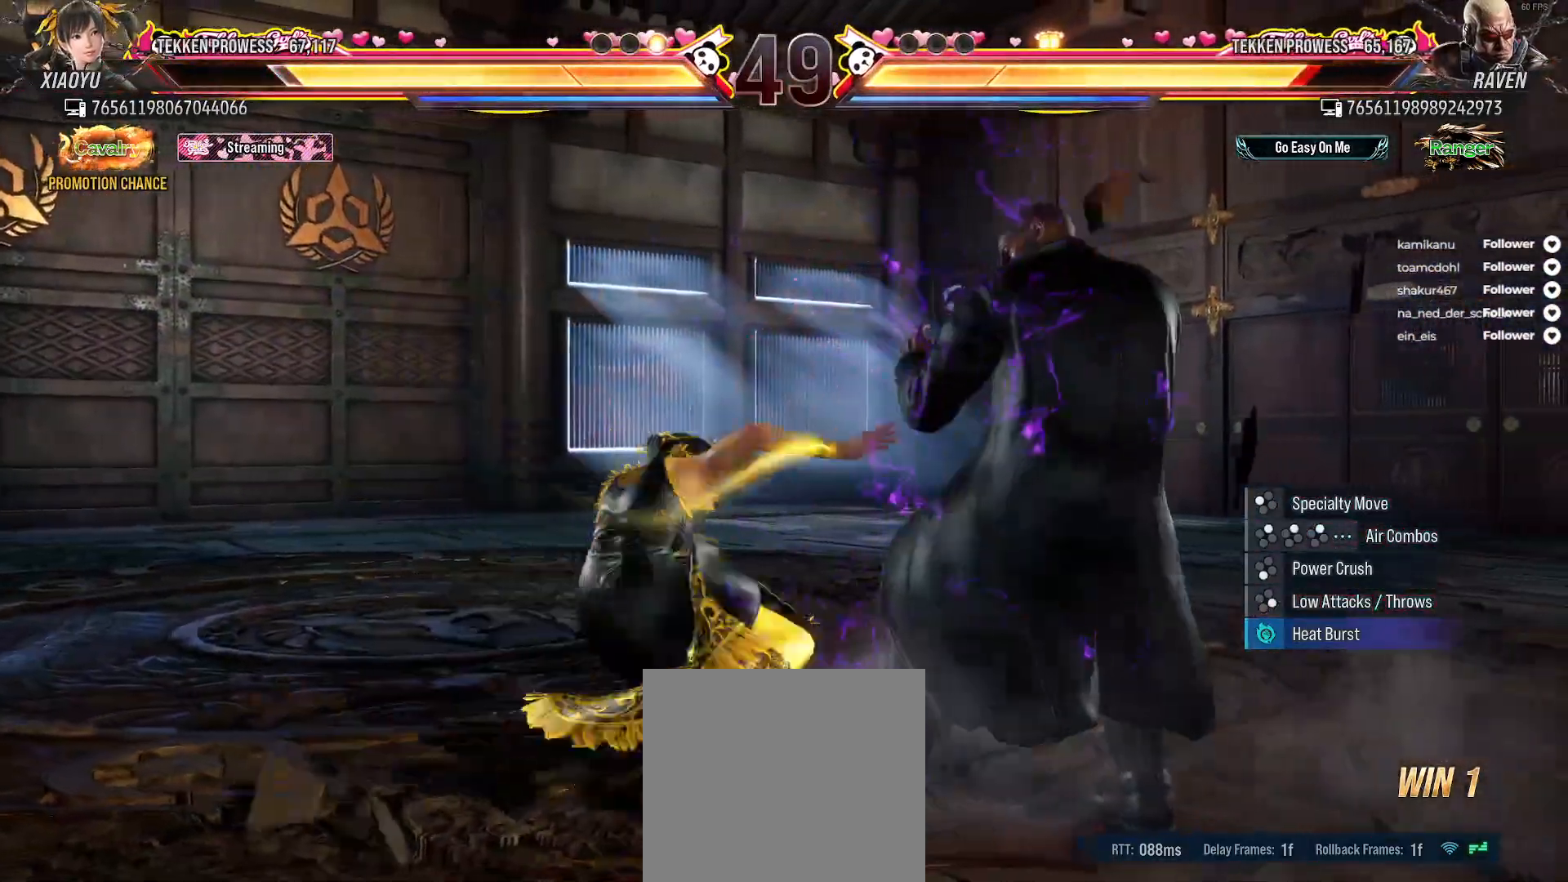
{"buttons": [], "right_stick": "center", "events": [[33, "DPAD_DOWN", "up"], [33, "DPAD_RIGHT", "up"], [183, "DPAD_RIGHT", "down"], [283, "DPAD_RIGHT", "up"], [367, "DPAD_RIGHT", "down"], [450, "DPAD_RIGHT", "up"]]}
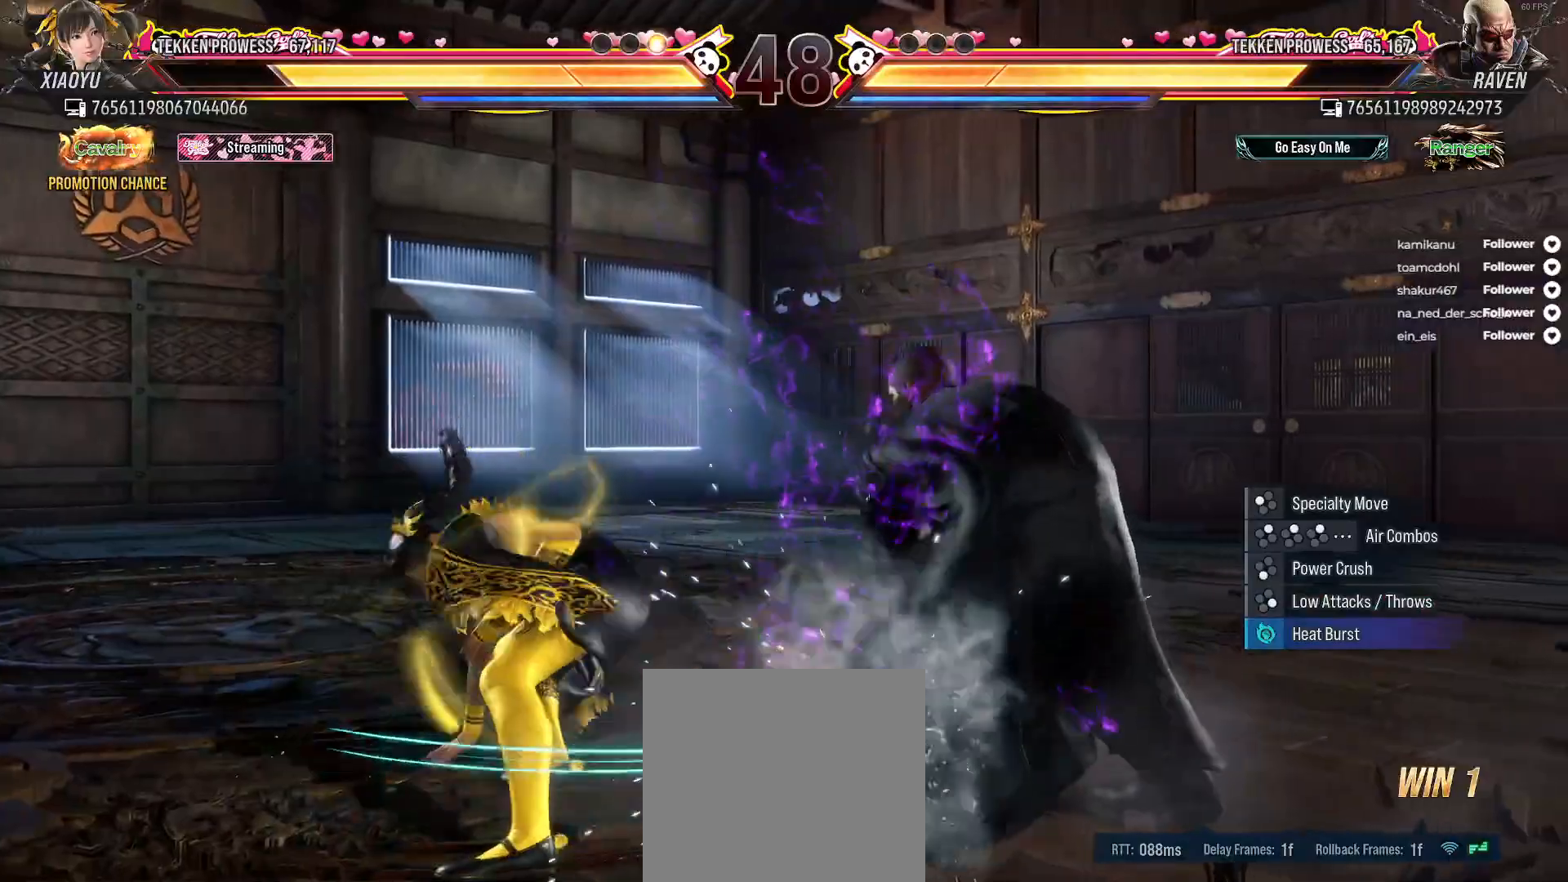
{"buttons": ["DPAD_LEFT"], "right_stick": "center", "events": [[17, "DPAD_RIGHT", "down"], [100, "DPAD_RIGHT", "up"], [183, "DPAD_LEFT", "down"]]}
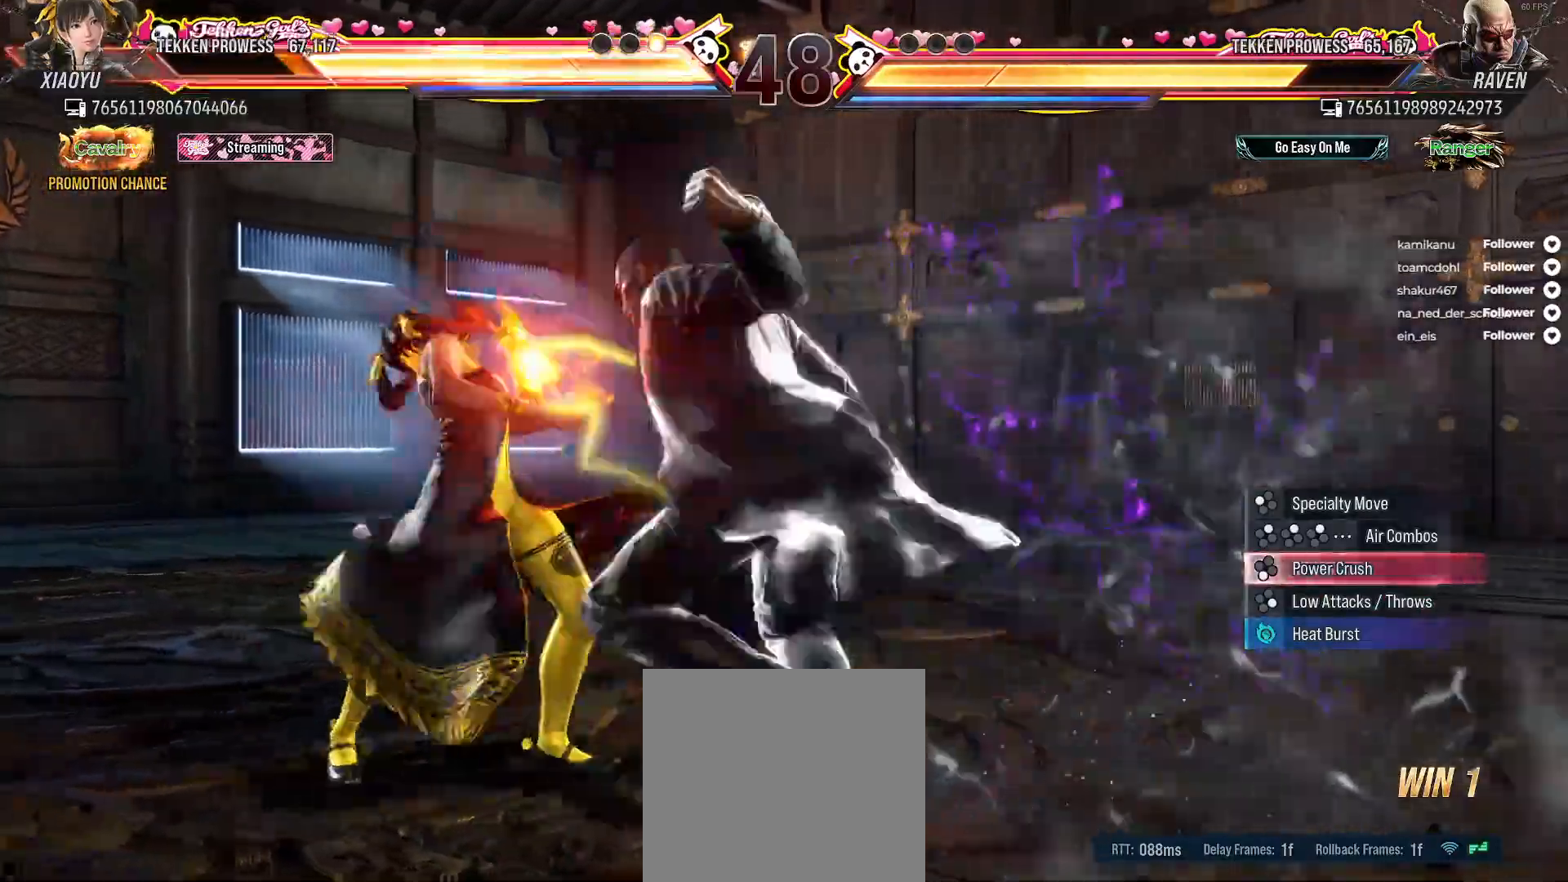
{"buttons": ["DPAD_LEFT"], "right_stick": "center", "events": []}
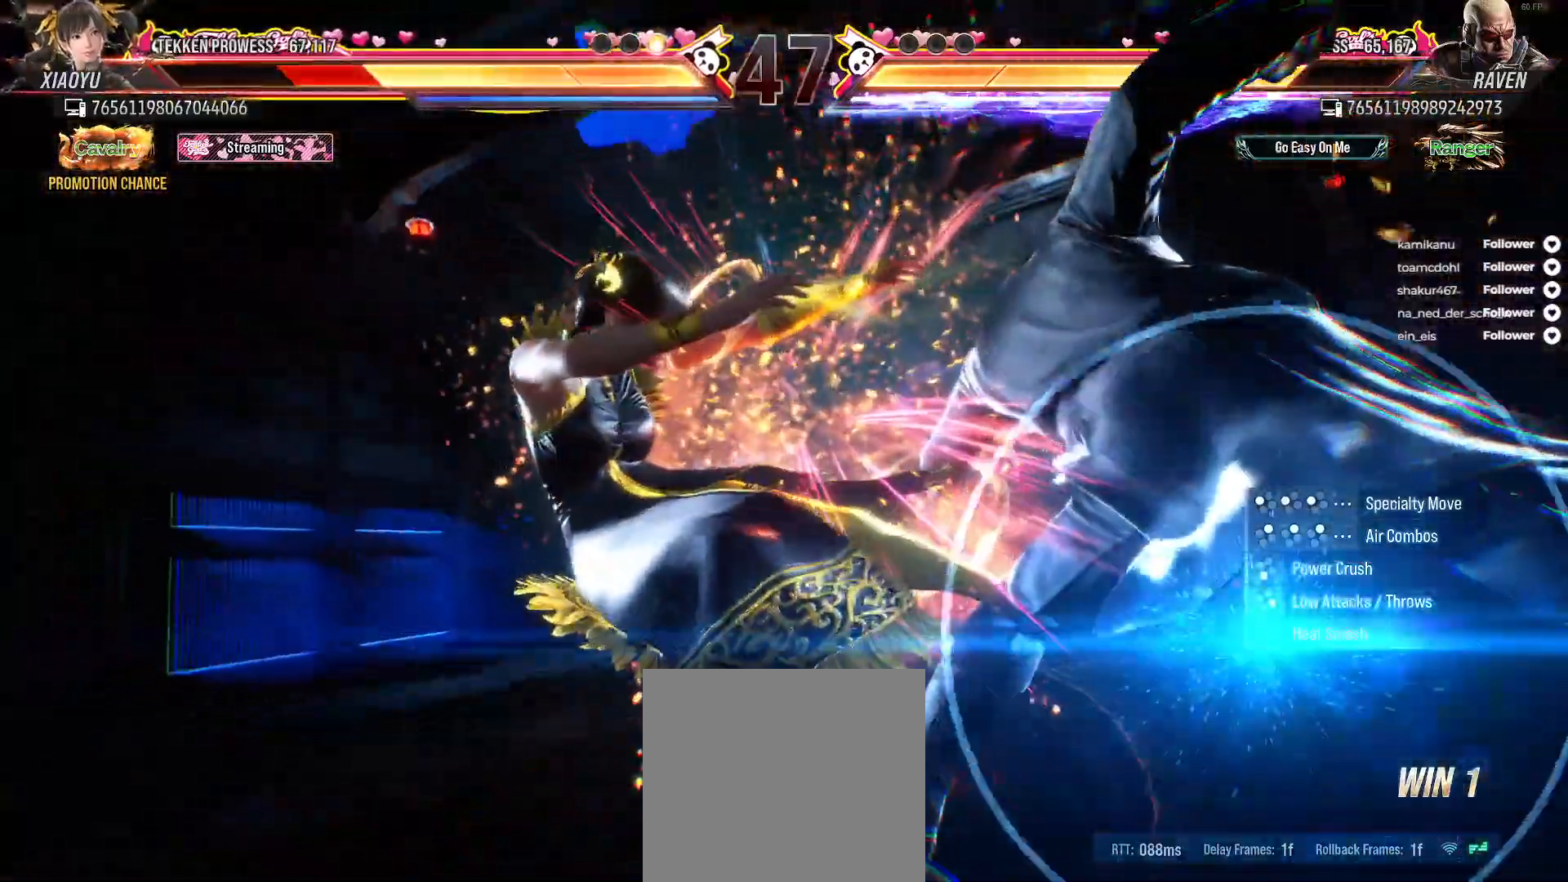
{"buttons": ["X"], "right_stick": "center", "events": [[167, "DPAD_LEFT", "up"], [333, "X", "down"], [400, "X", "up"], [483, "X", "down"]]}
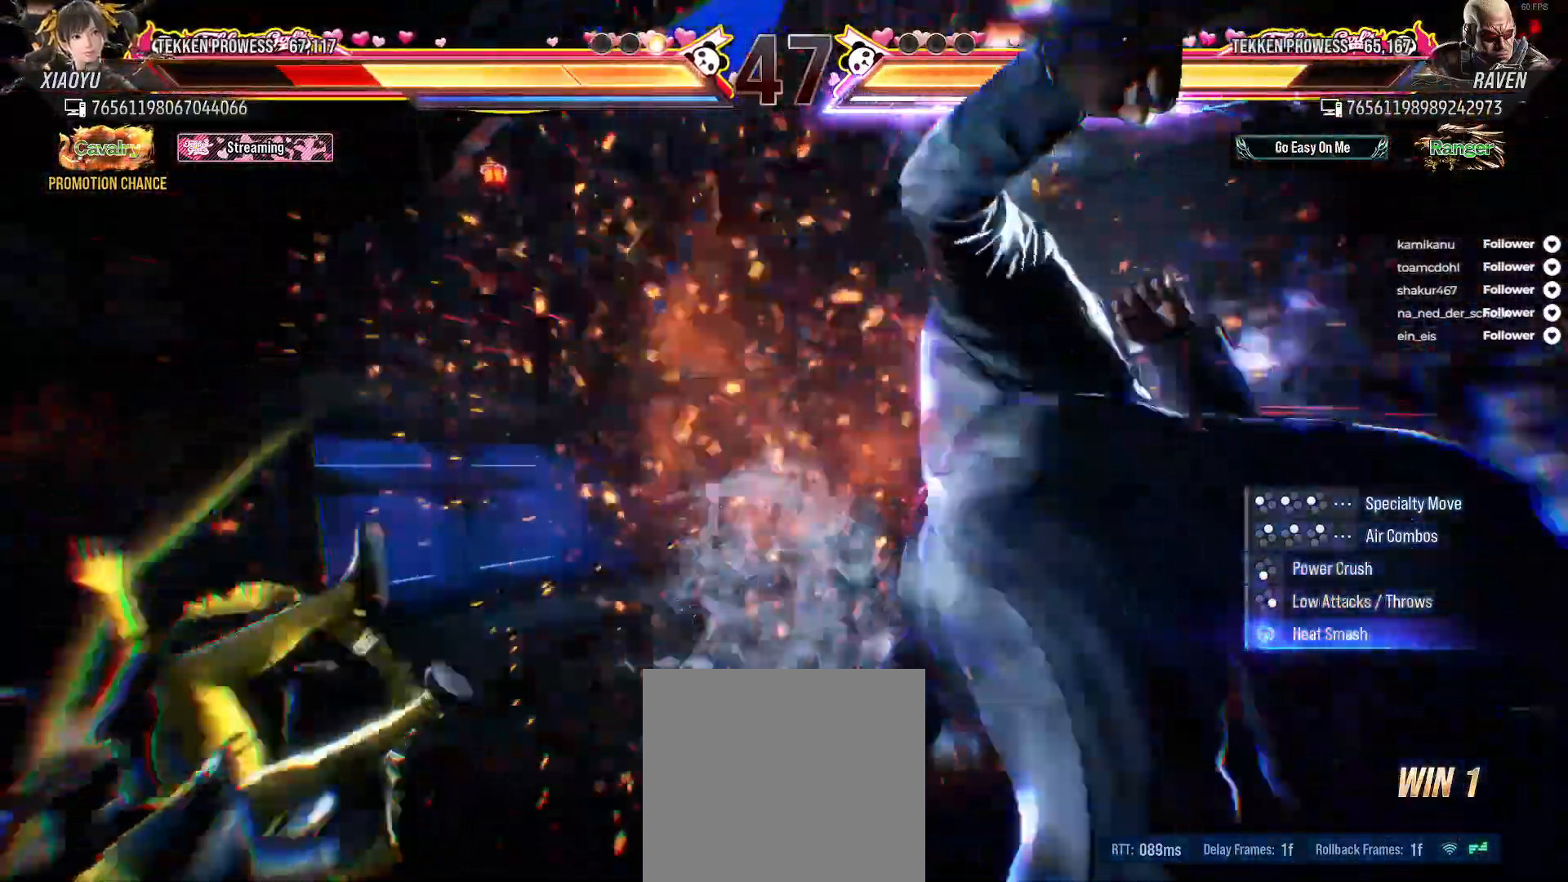
{"buttons": ["X"], "right_stick": "center", "events": [[67, "X", "up"], [117, "X", "down"], [217, "X", "up"], [267, "X", "down"]]}
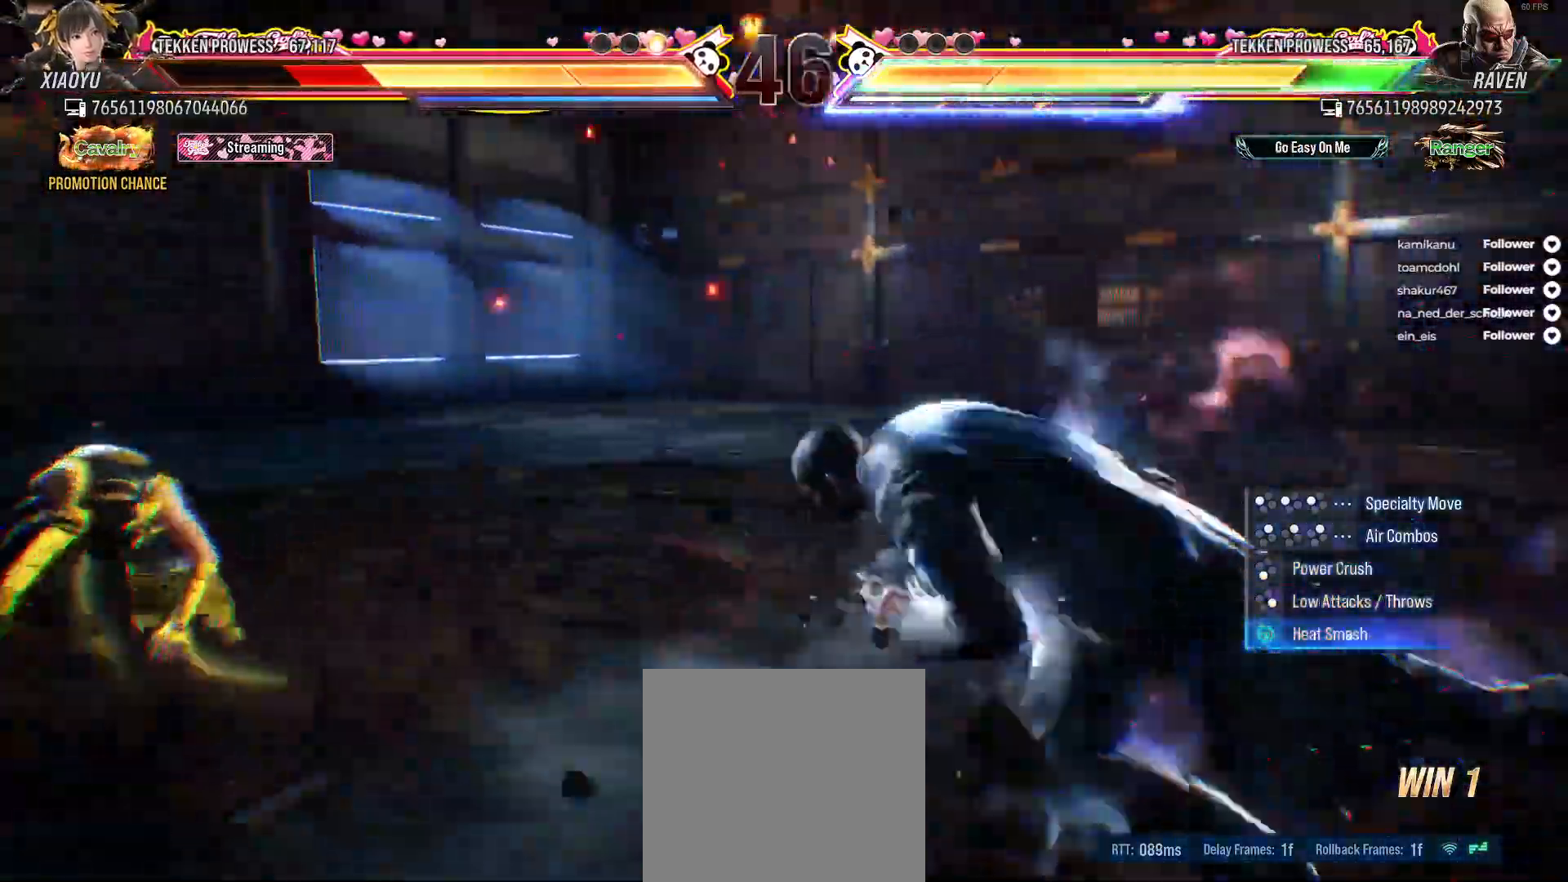
{"buttons": ["DPAD_LEFT"], "right_stick": "center", "events": [[33, "X", "up"], [67, "DPAD_LEFT", "down"]]}
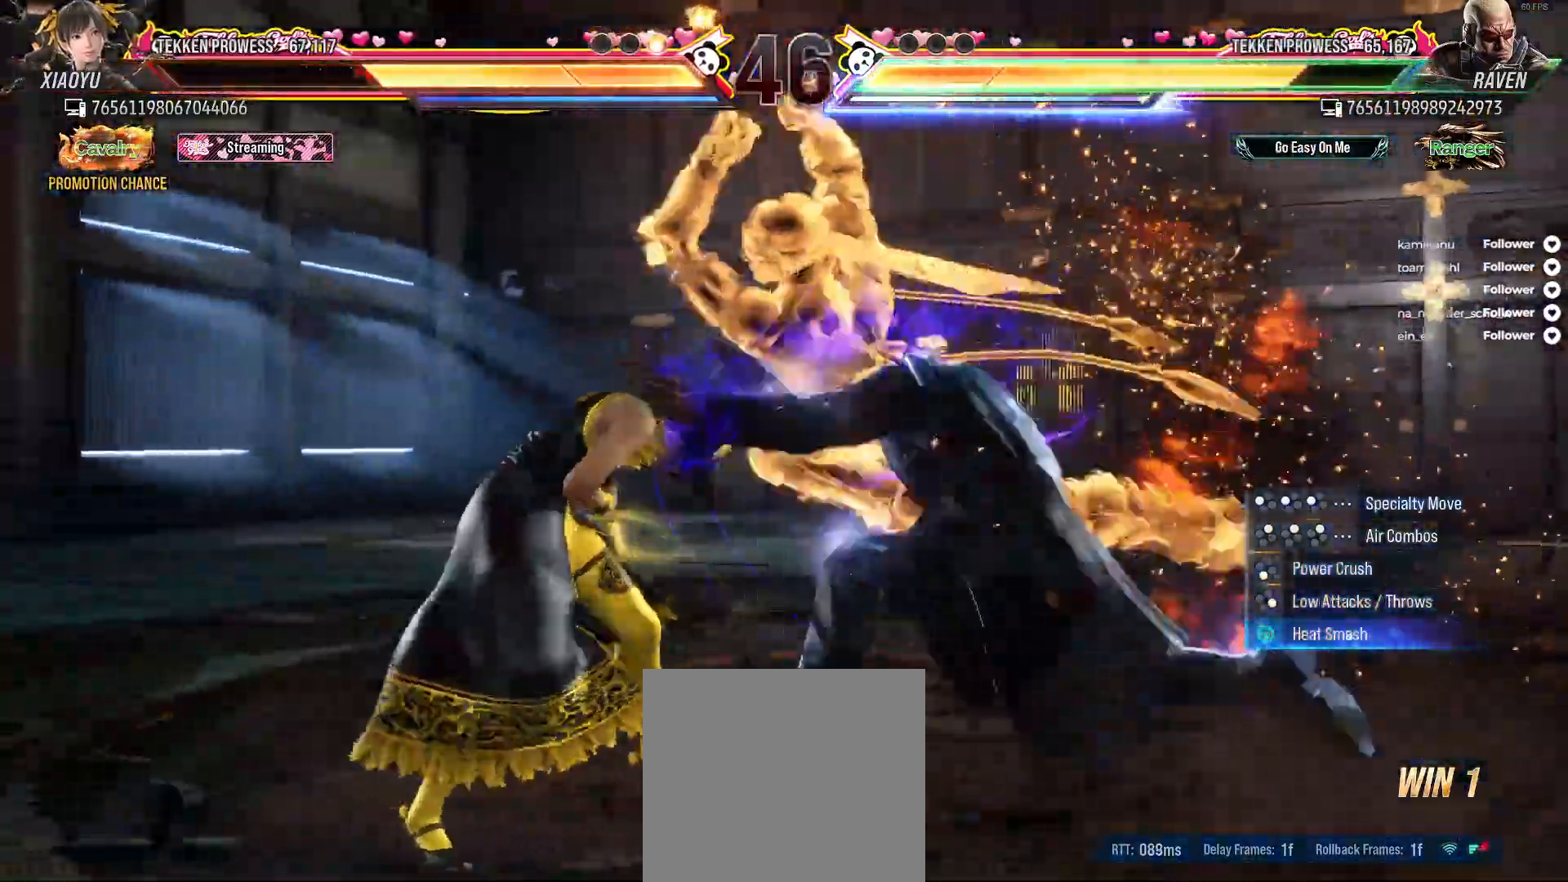
{"buttons": ["DPAD_LEFT"], "right_stick": "center", "events": []}
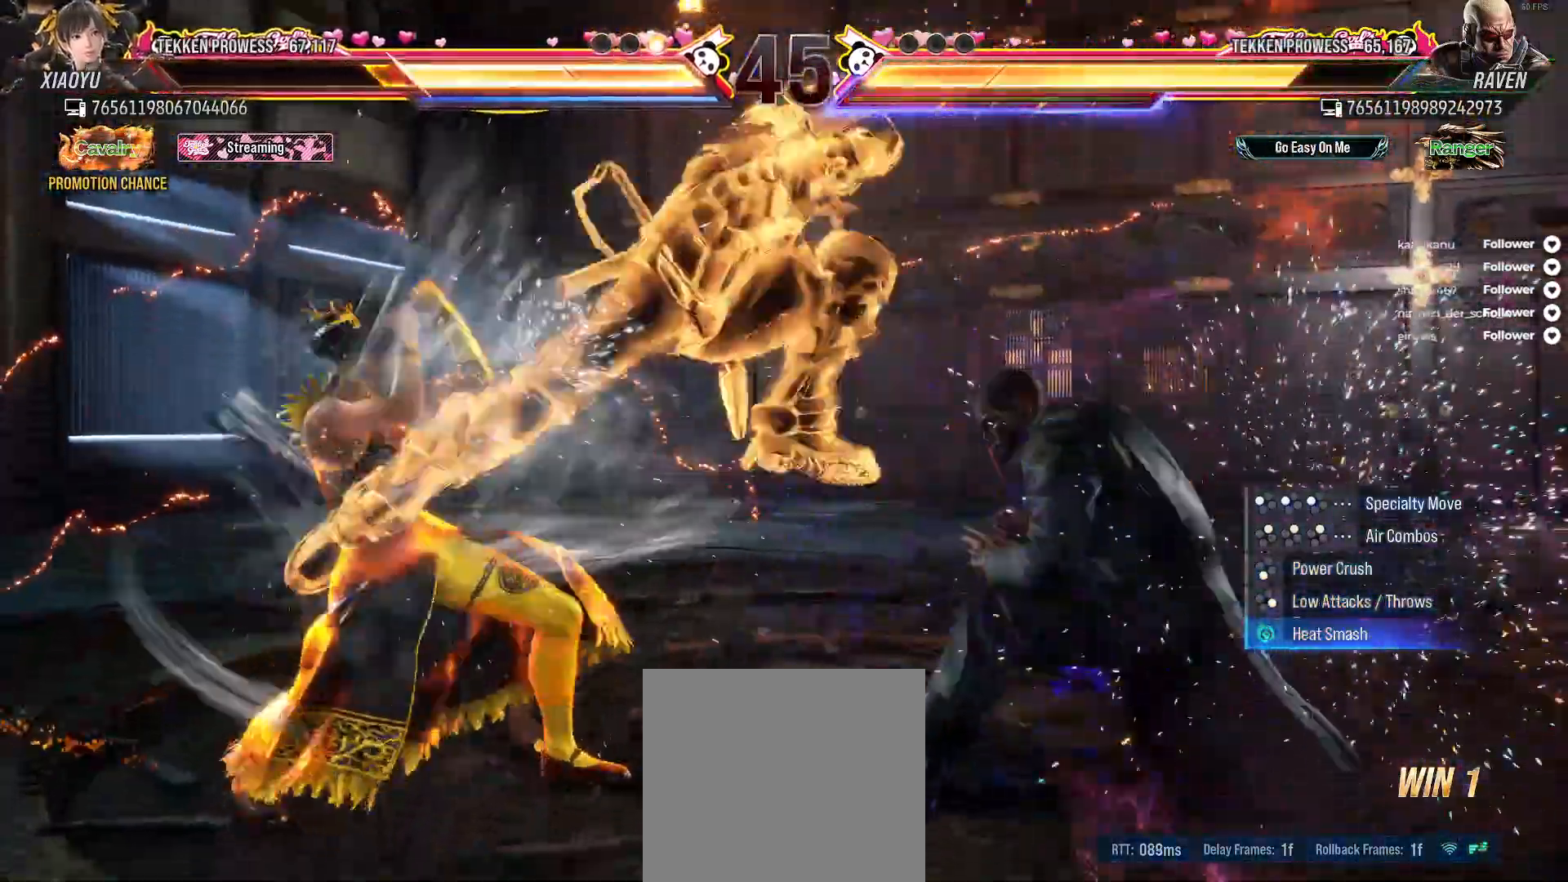
{"buttons": ["DPAD_LEFT"], "right_stick": "center", "events": []}
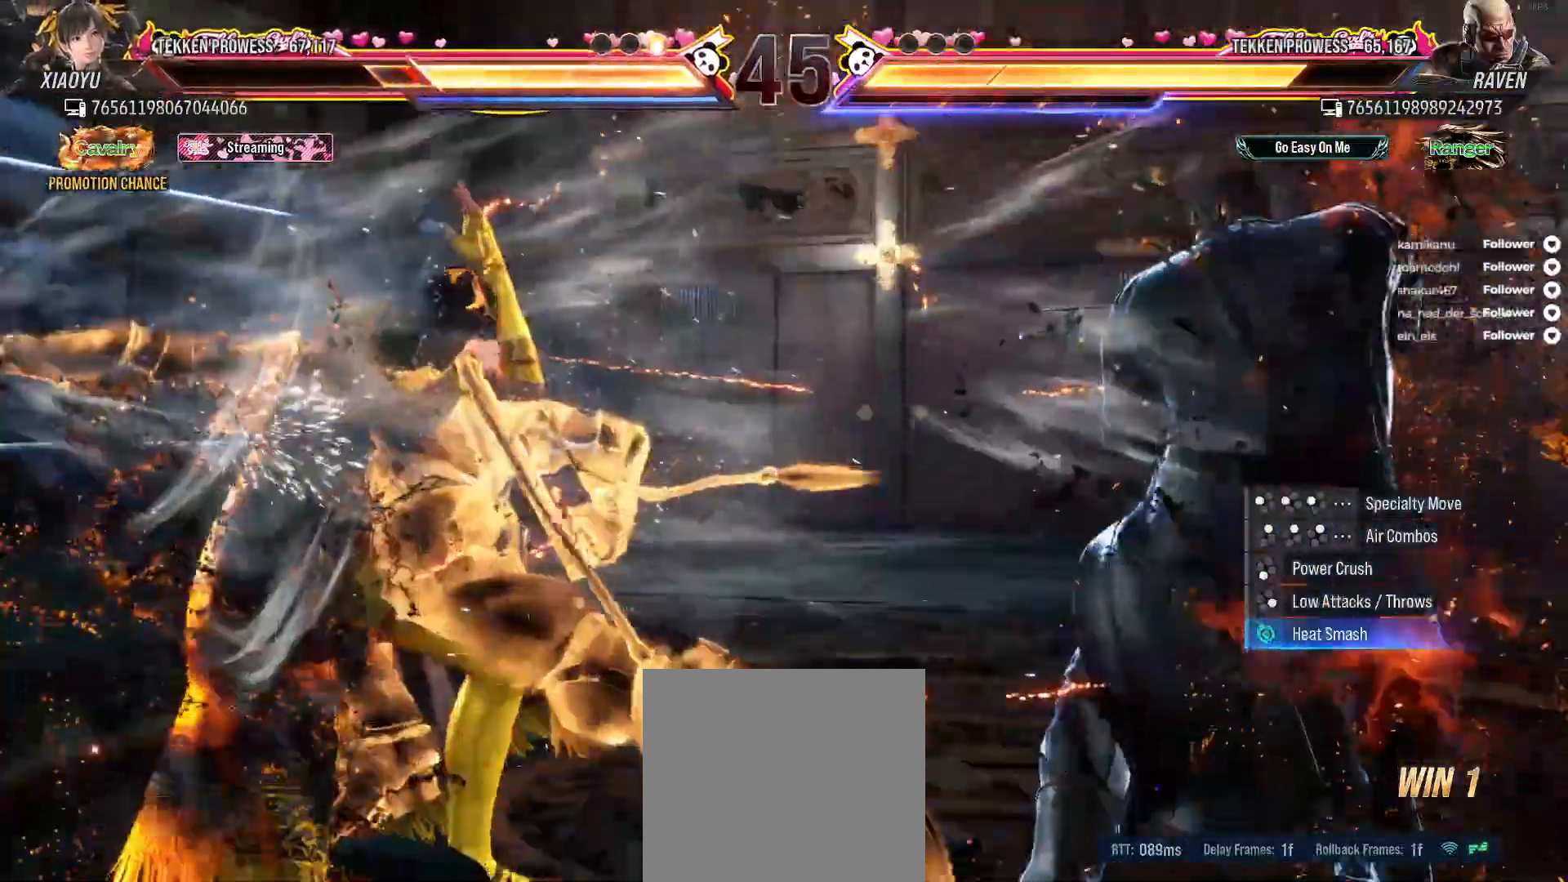
{"buttons": [], "right_stick": "center", "events": [[450, "DPAD_LEFT", "up"]]}
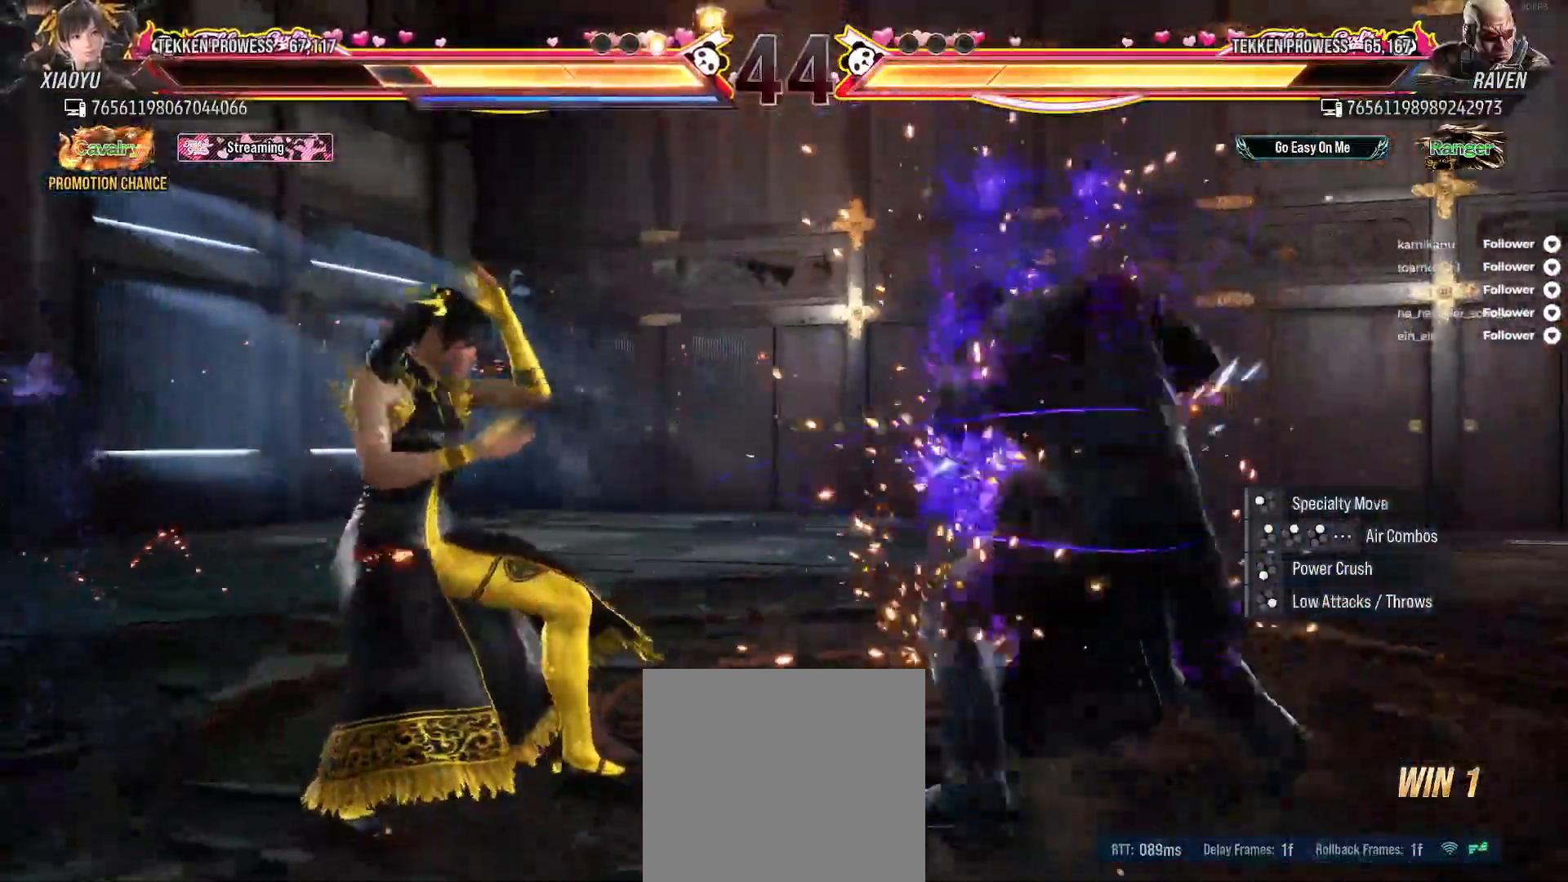
{"buttons": ["DPAD_LEFT"], "right_stick": "center", "events": [[17, "DPAD_LEFT", "down"], [117, "DPAD_LEFT", "up"], [150, "DPAD_LEFT", "down"], [167, "DPAD_DOWN", "down"], [283, "DPAD_DOWN", "up"]]}
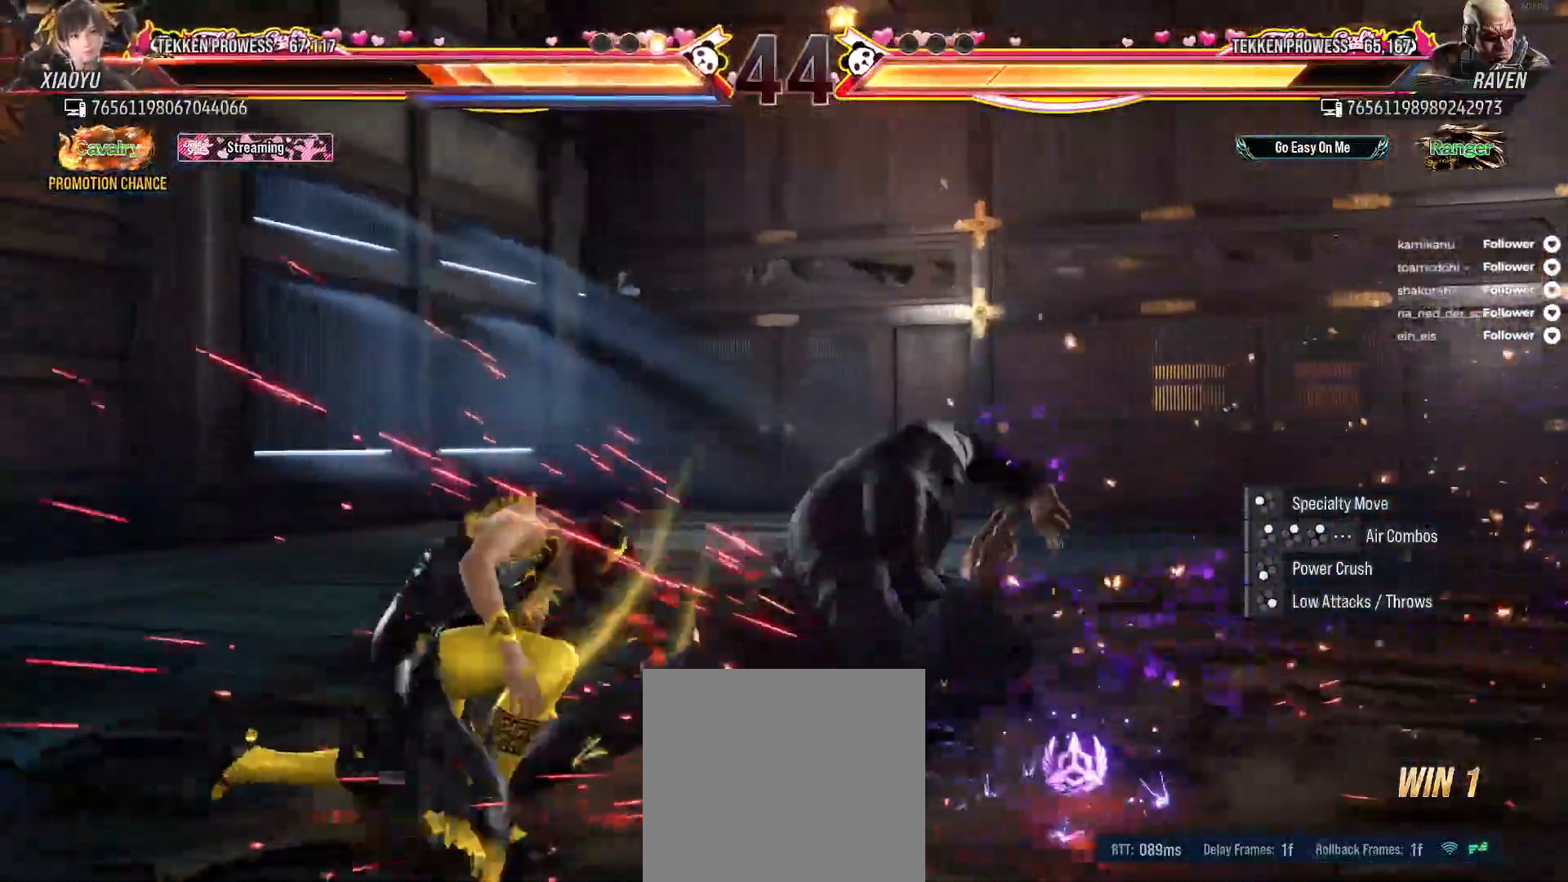
{"buttons": ["A"], "right_stick": "center", "events": [[233, "DPAD_LEFT", "up"], [283, "A", "down"], [417, "A", "up"], [450, "A", "down"]]}
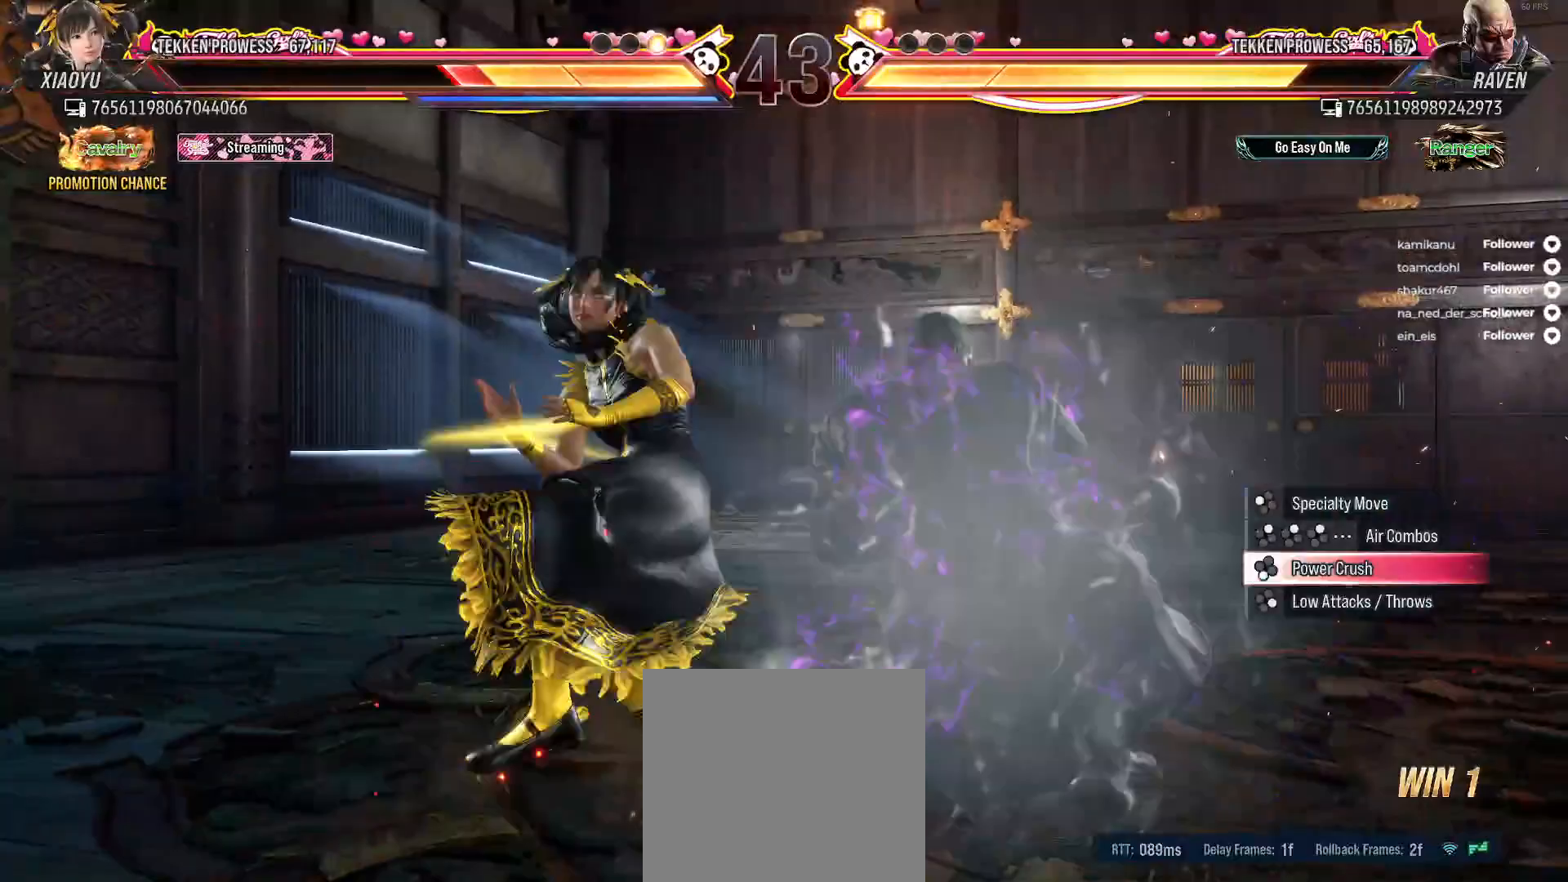
{"buttons": ["DPAD_LEFT"], "right_stick": "center", "events": [[50, "A", "up"], [100, "A", "down"], [183, "A", "up"], [450, "DPAD_LEFT", "down"]]}